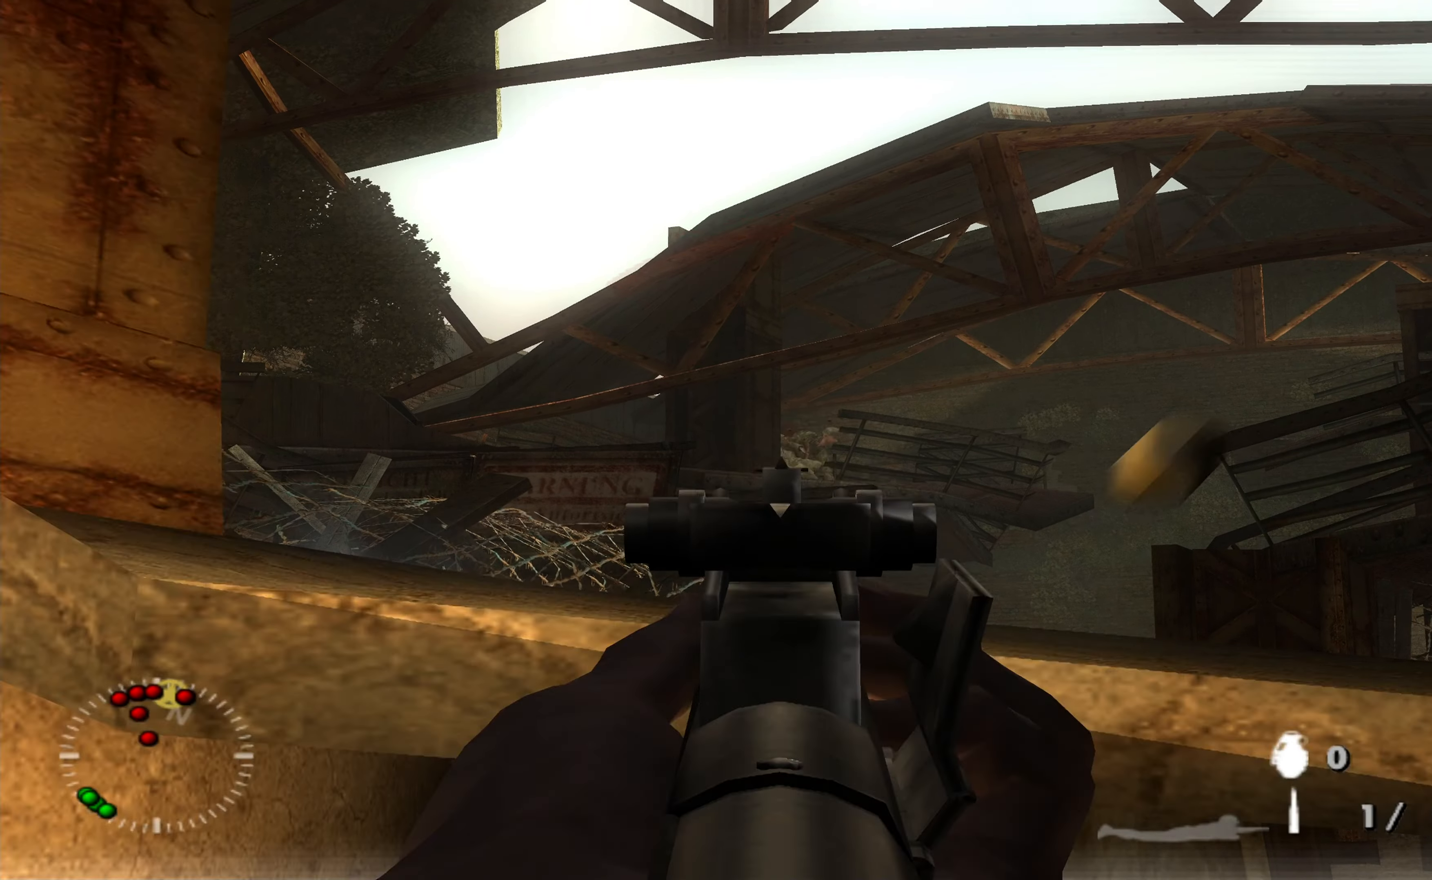
Gameplay with a controller (Xbox layout); each line is a JSON object with the inputs held at the frame after it. "events" lists button and stick changes between this image and that frame as [ms after this image, input, new state], when the widget could be followed in between.
{"buttons": [], "left_stick": "left", "right_stick": "center", "events": [[267, "L1", "up"], [267, "right_stick", "right"], [400, "left_stick", "left"], [434, "right_stick", "center"]]}
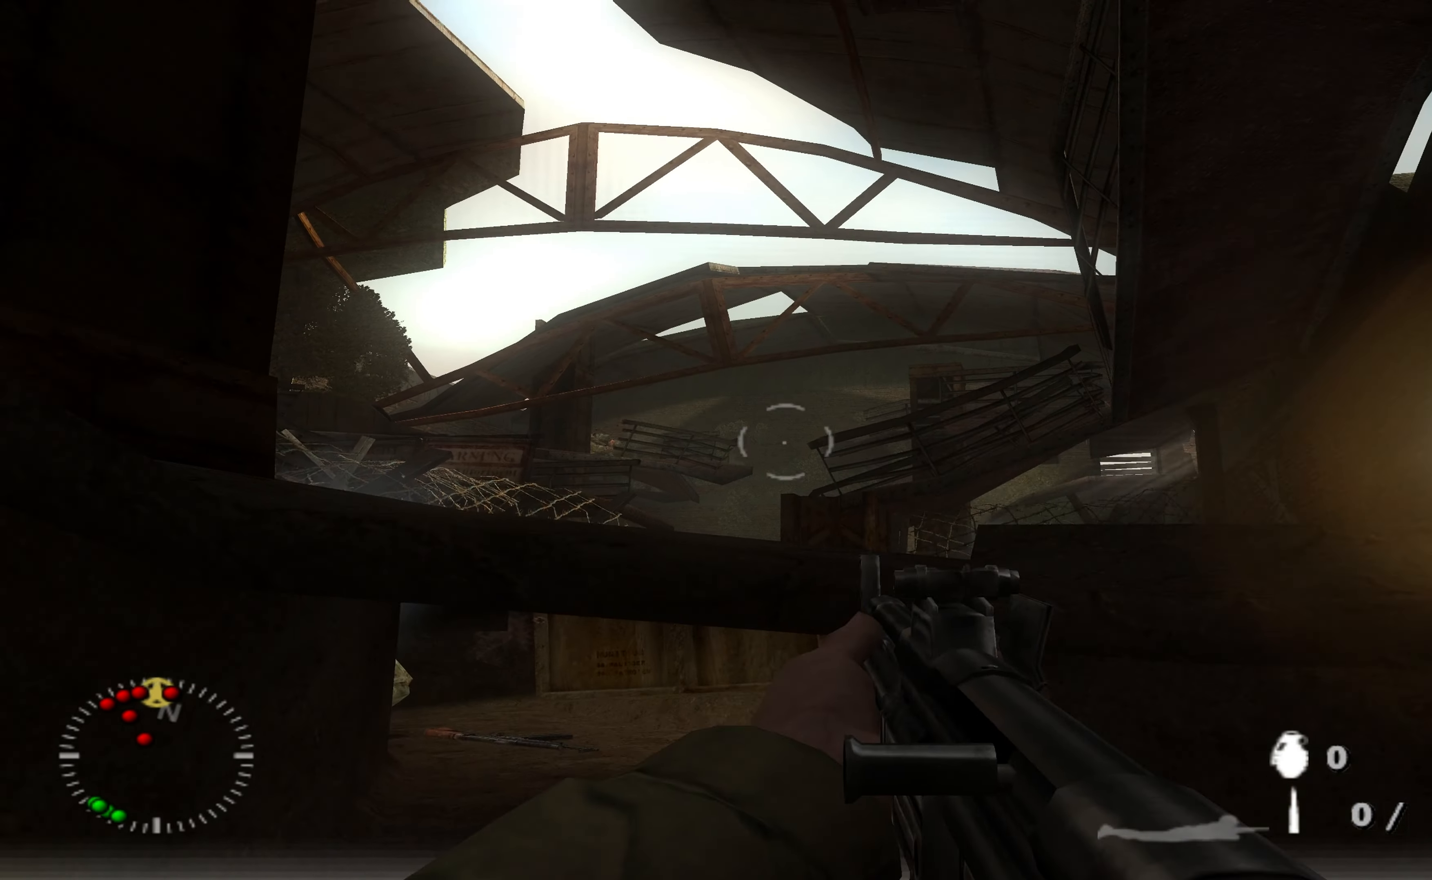
{"buttons": [], "left_stick": "center", "right_stick": "center", "events": [[34, "left_stick", "center"], [200, "left_stick", "up-left"], [300, "left_stick", "center"]]}
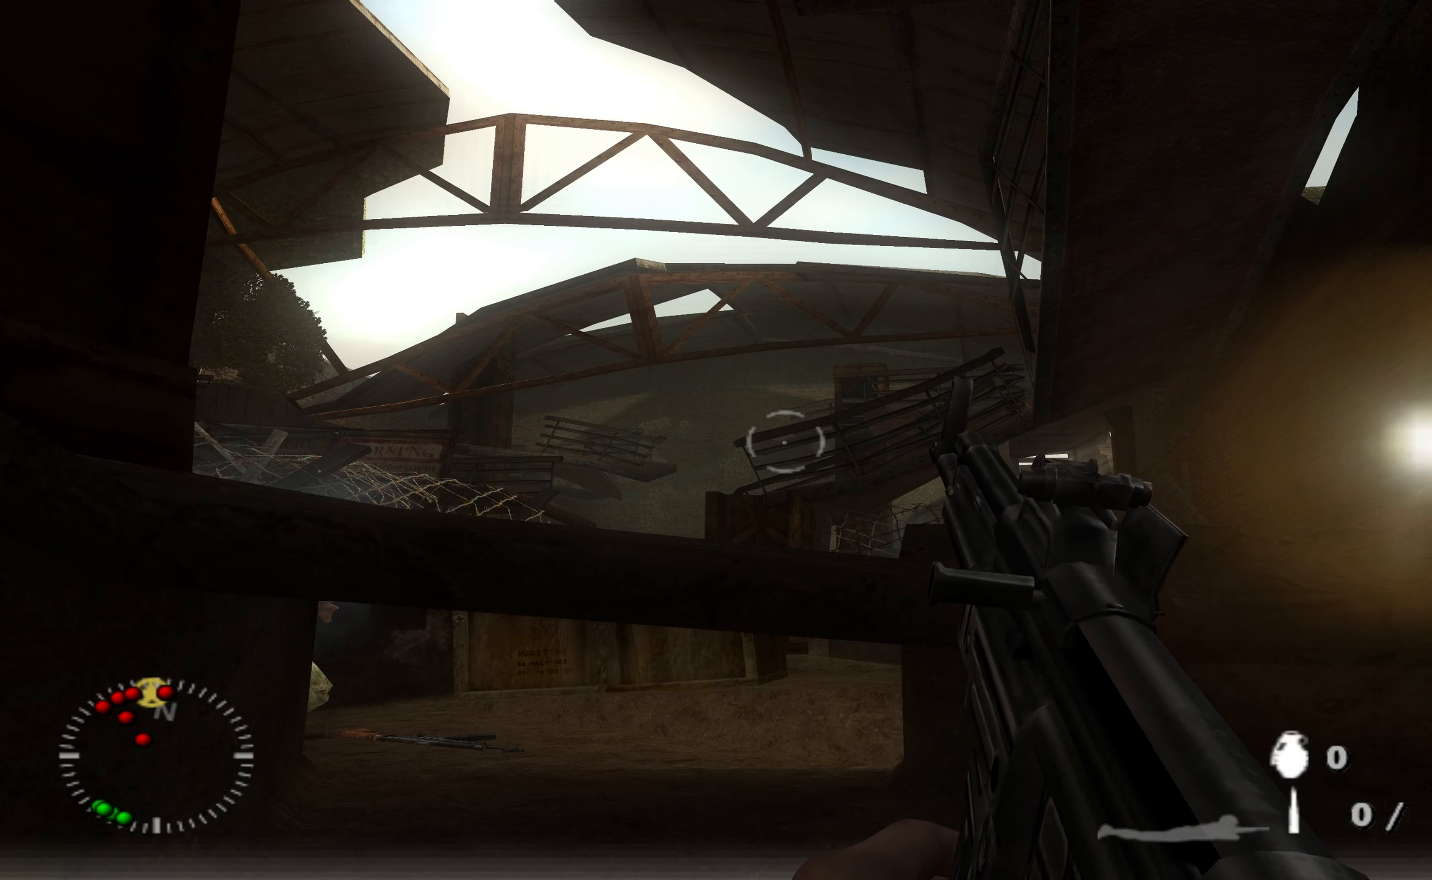
{"buttons": [], "left_stick": "down", "right_stick": "down-left", "events": [[134, "left_stick", "right"], [167, "right_stick", "left"], [300, "right_stick", "center"], [334, "left_stick", "center"], [434, "left_stick", "down"], [467, "right_stick", "down-left"]]}
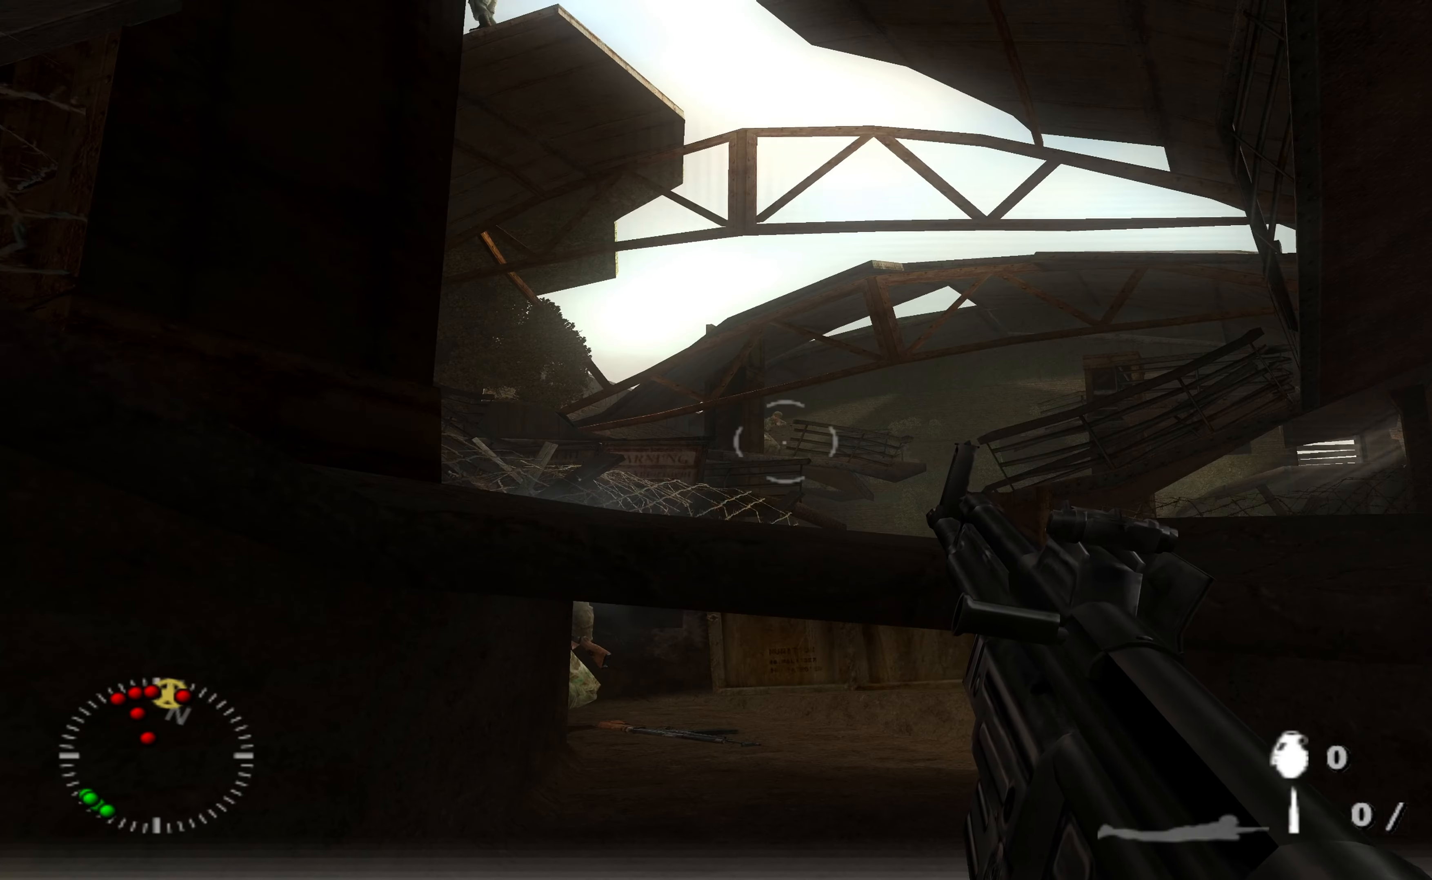
{"buttons": [], "left_stick": "right", "right_stick": "down-right", "events": [[167, "right_stick", "center"], [200, "left_stick", "center"], [267, "left_stick", "right"], [500, "right_stick", "down-right"]]}
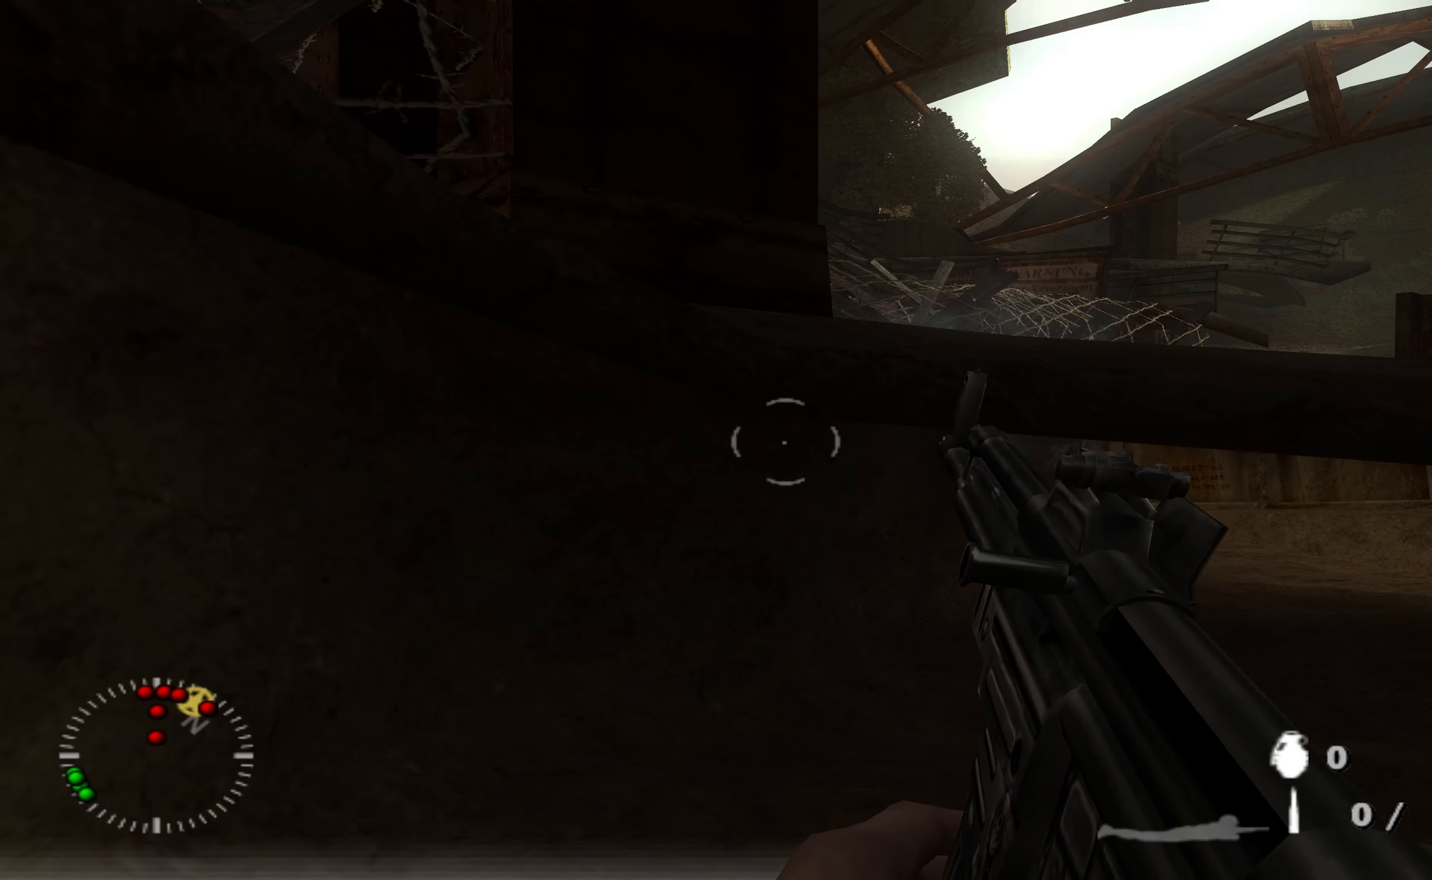
{"buttons": [], "left_stick": "up-right", "right_stick": "center", "events": [[134, "right_stick", "center"], [167, "left_stick", "up-right"]]}
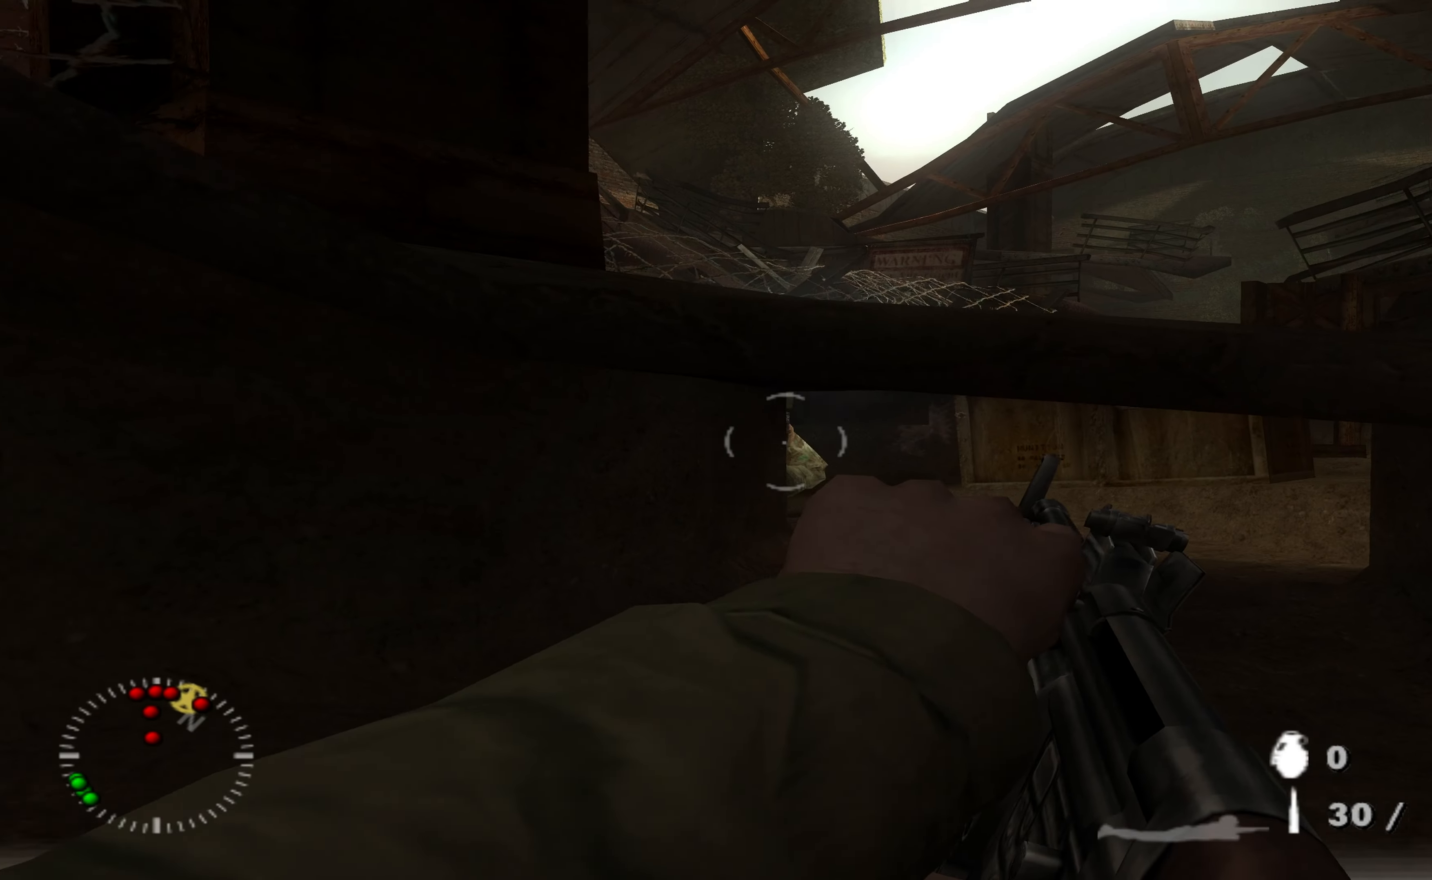
{"buttons": [], "left_stick": "up", "right_stick": "center", "events": [[100, "R1", "down"], [100, "left_stick", "up"], [200, "R1", "up"], [334, "R1", "down"], [434, "R1", "up"]]}
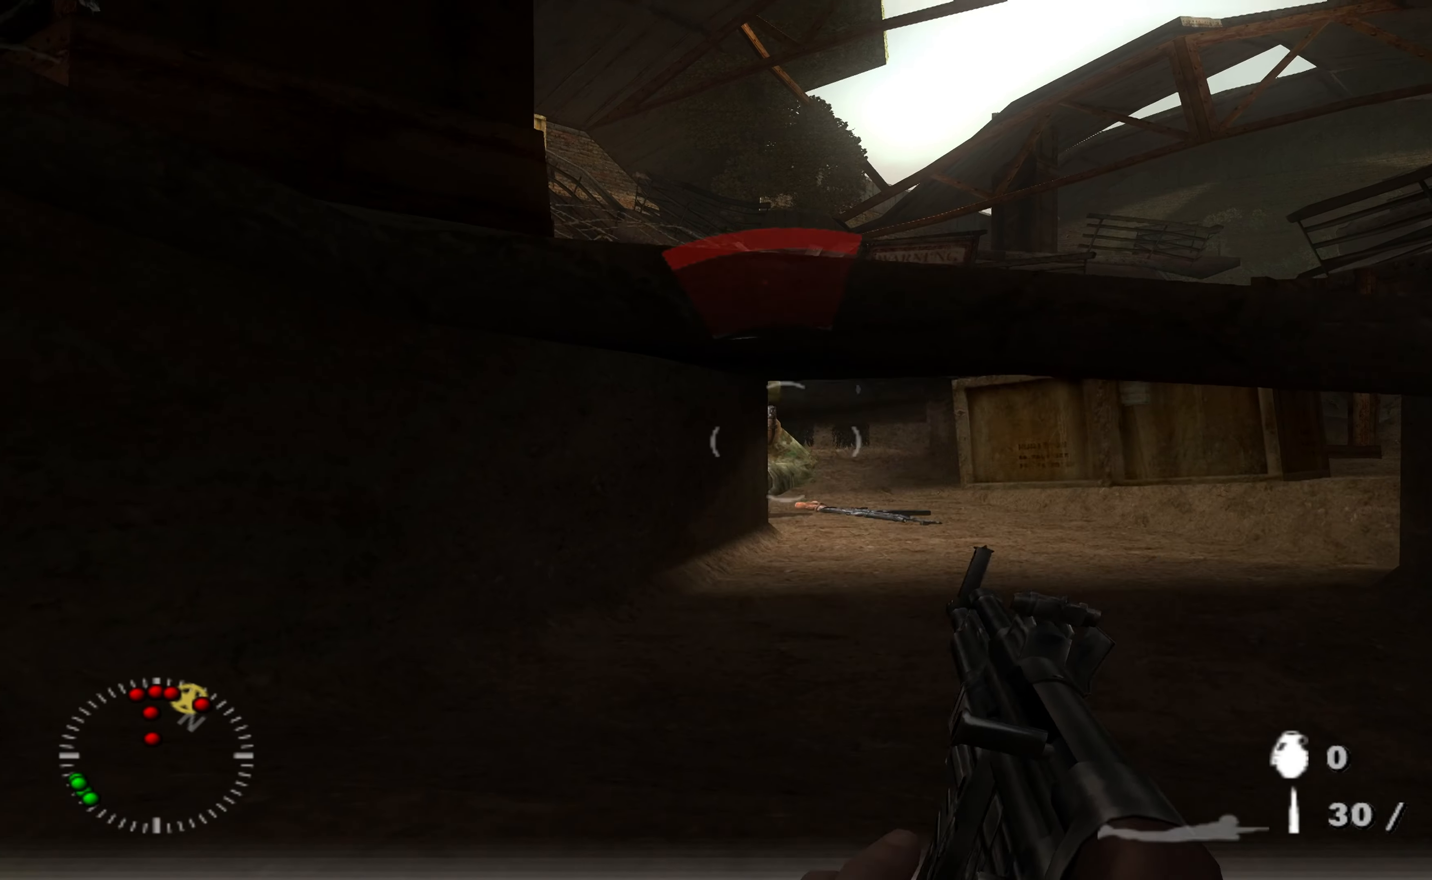
{"buttons": ["R1"], "left_stick": "up", "right_stick": "center", "events": [[34, "R1", "down"], [134, "R1", "up"], [267, "R1", "down"], [400, "R1", "up"], [467, "R1", "down"]]}
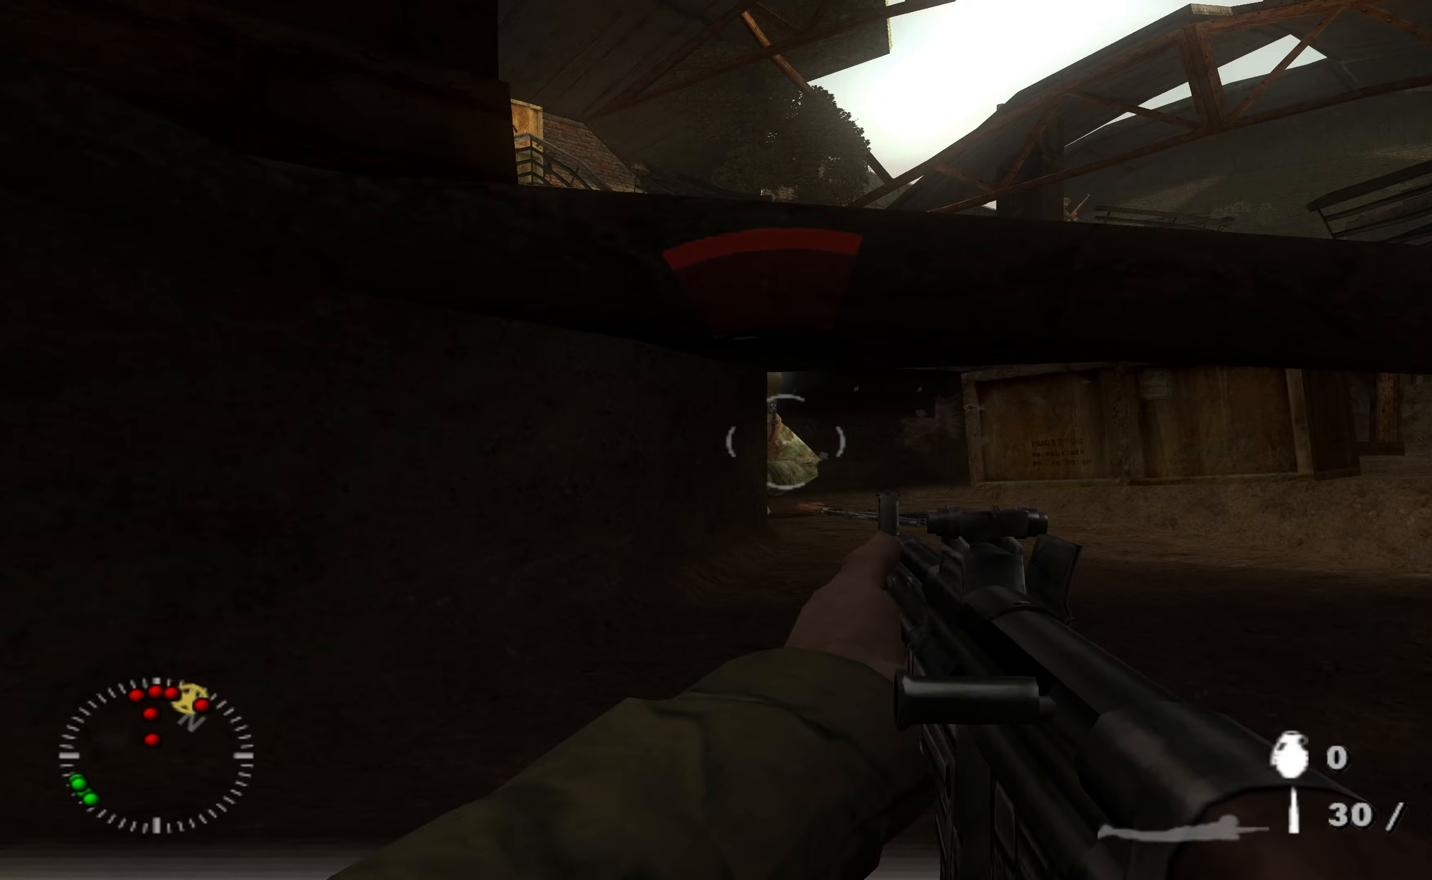
{"buttons": [], "left_stick": "center", "right_stick": "center", "events": [[67, "R1", "up"], [167, "R1", "down"], [167, "left_stick", "center"], [267, "R1", "up"], [367, "R1", "down"], [500, "R1", "up"]]}
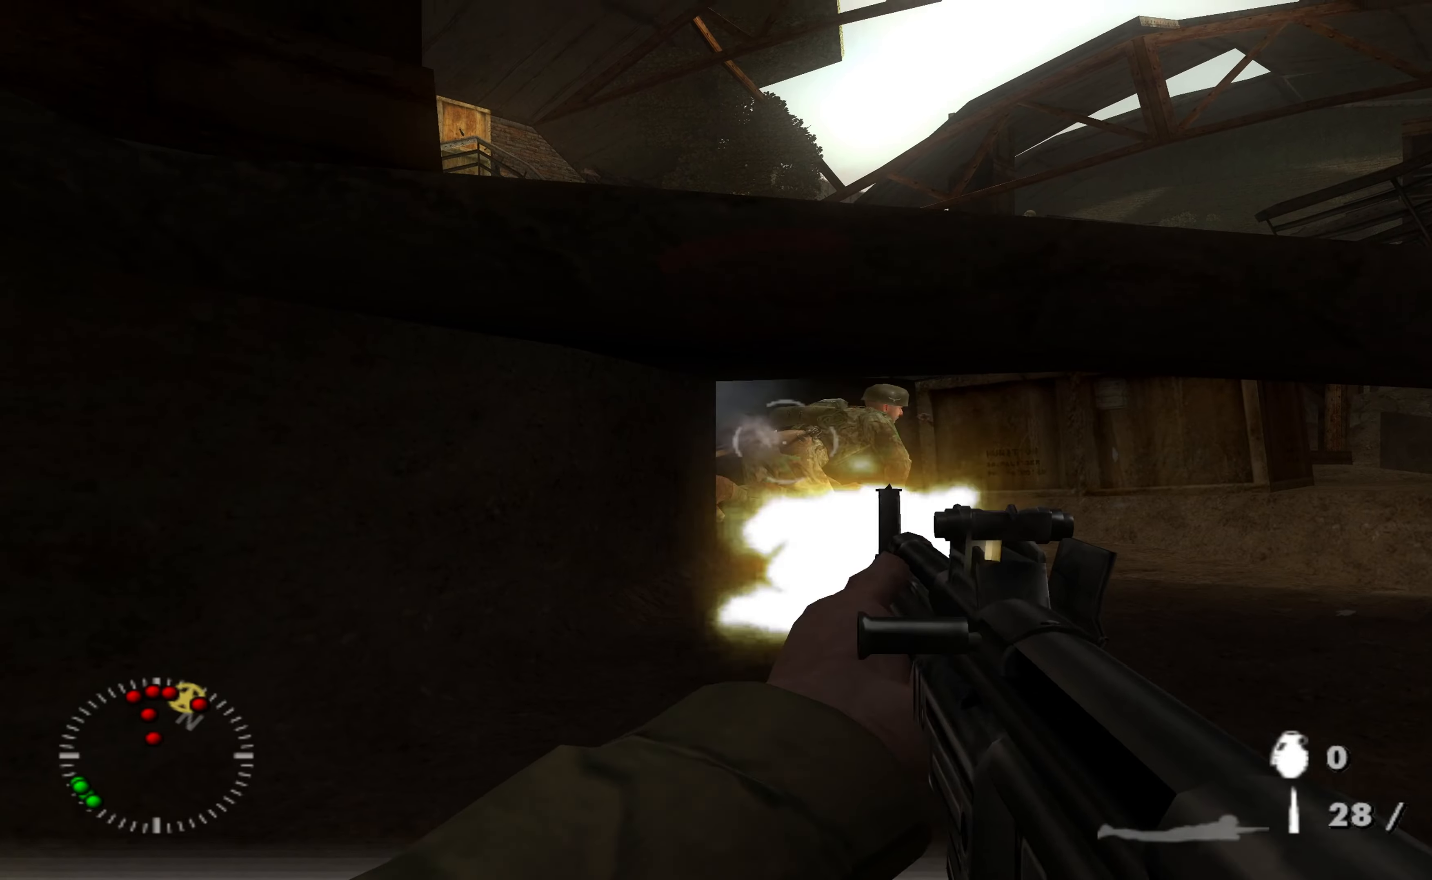
{"buttons": [], "left_stick": "down-right", "right_stick": "center", "events": [[67, "R1", "down"], [167, "R1", "up"], [367, "right_stick", "up-right"], [467, "left_stick", "down-right"], [500, "right_stick", "center"]]}
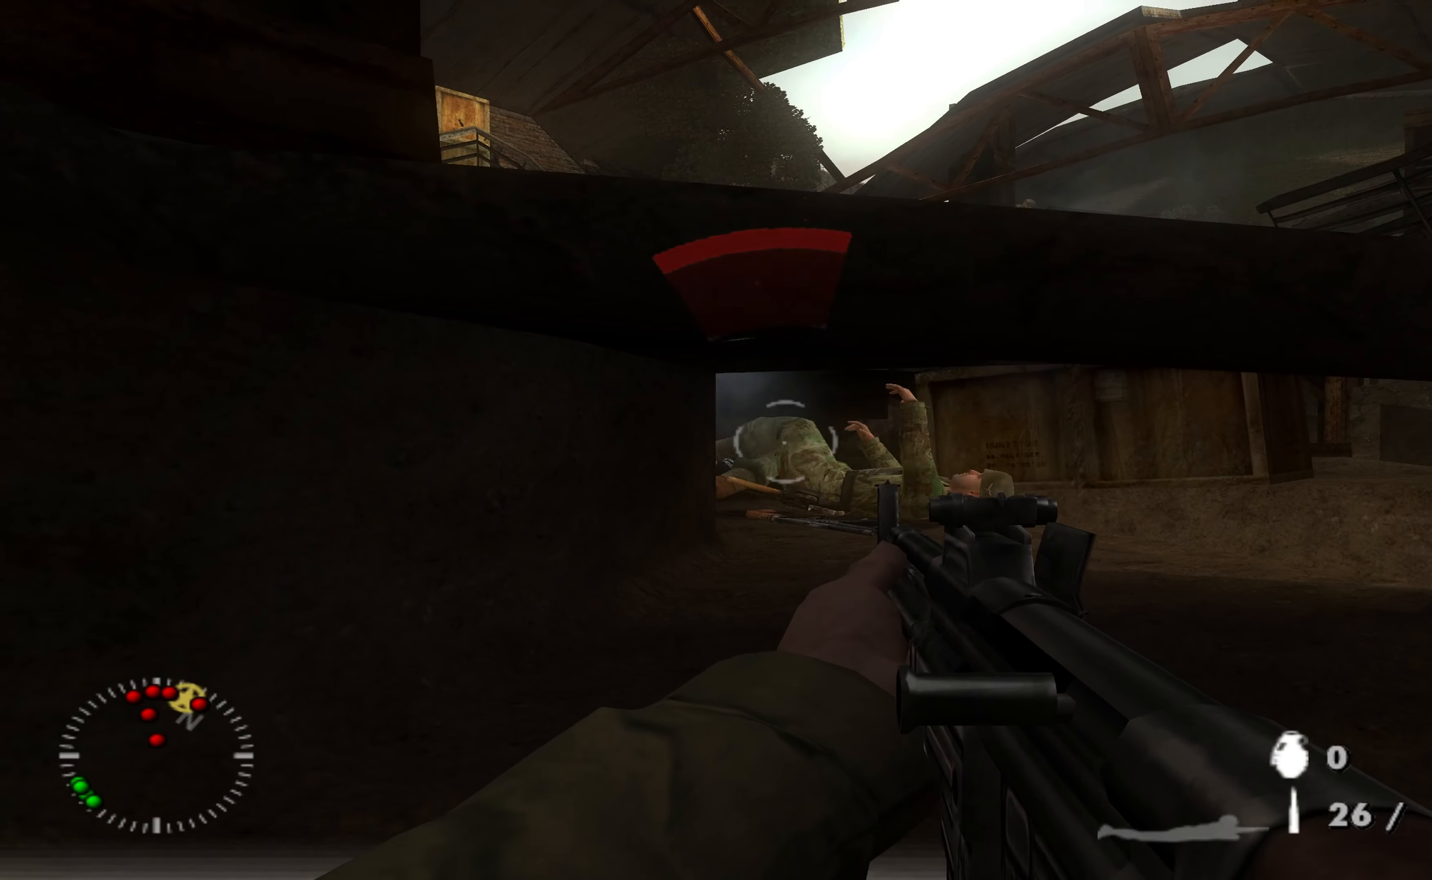
{"buttons": [], "left_stick": "down-right", "right_stick": "up-right", "events": [[400, "right_stick", "up-right"]]}
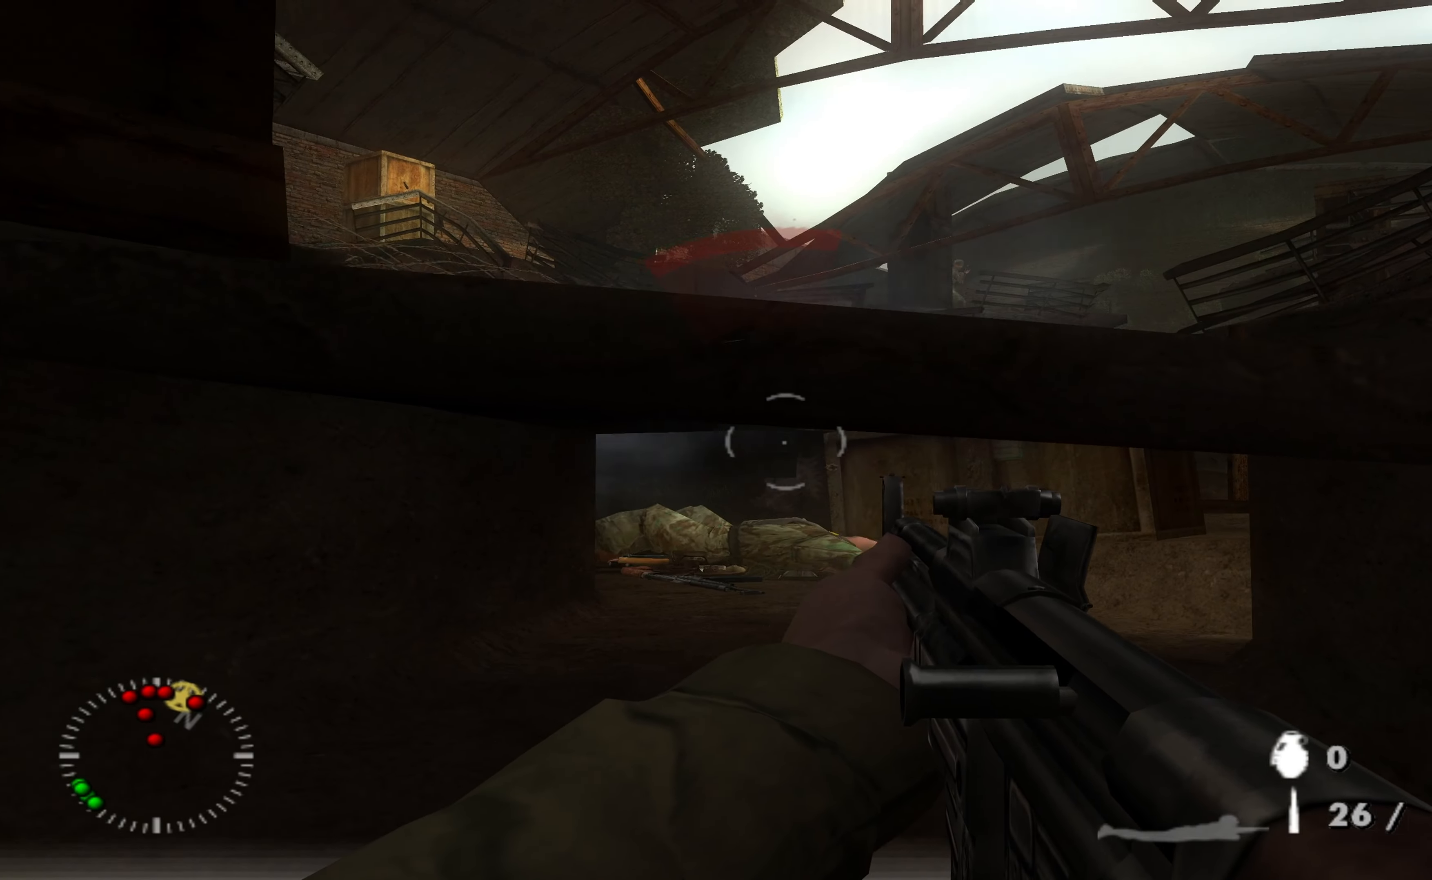
{"buttons": ["L1"], "left_stick": "center", "right_stick": "left", "events": [[100, "L1", "down"], [100, "left_stick", "center"], [100, "right_stick", "center"], [333, "right_stick", "left"]]}
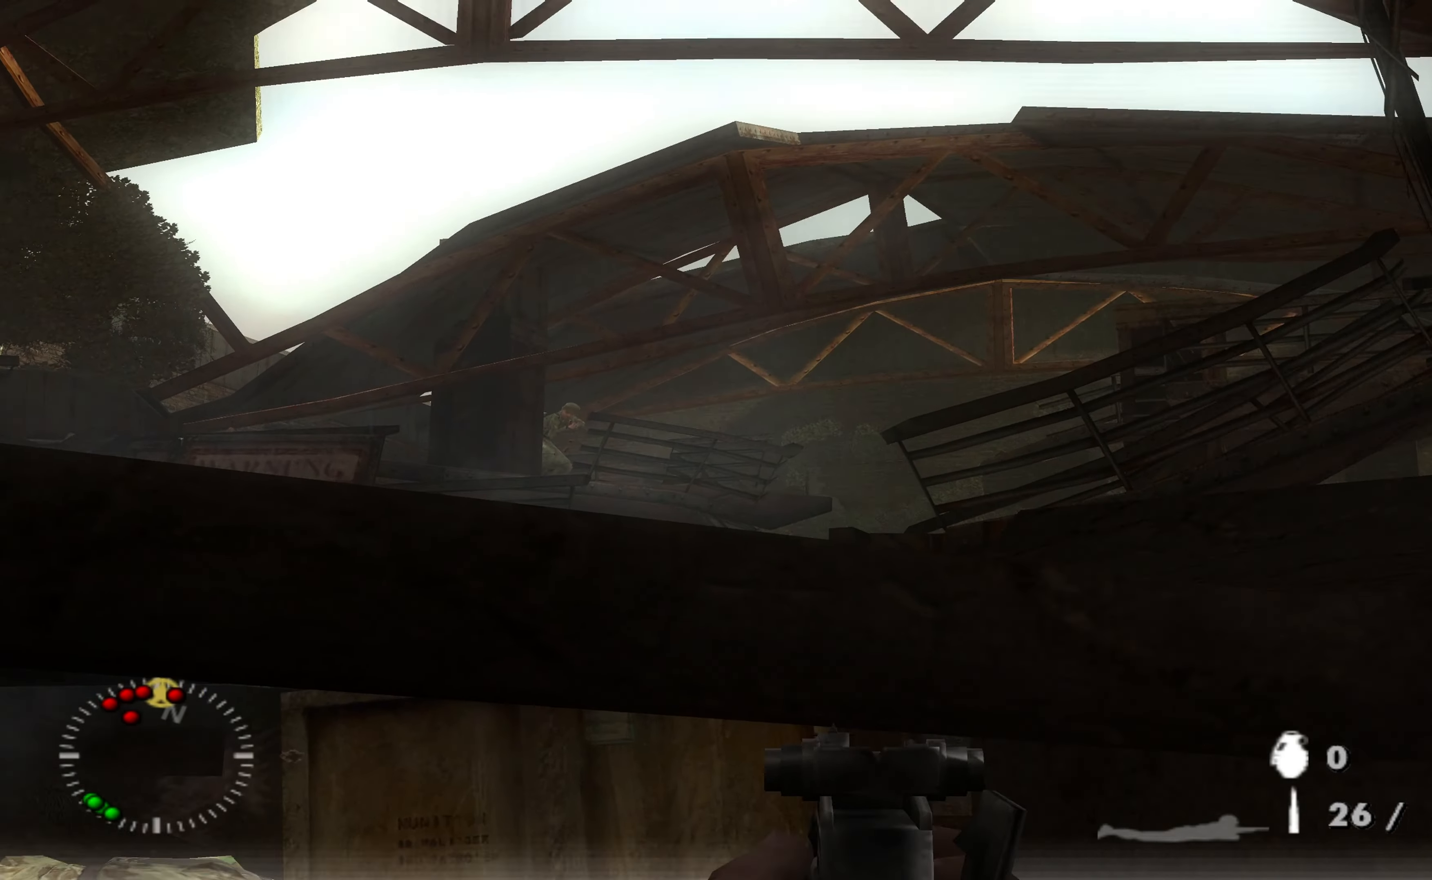
{"buttons": ["L1", "R1"], "left_stick": "center", "right_stick": "center", "events": [[67, "right_stick", "center"], [167, "right_stick", "left"], [333, "right_stick", "center"], [433, "R1", "down"]]}
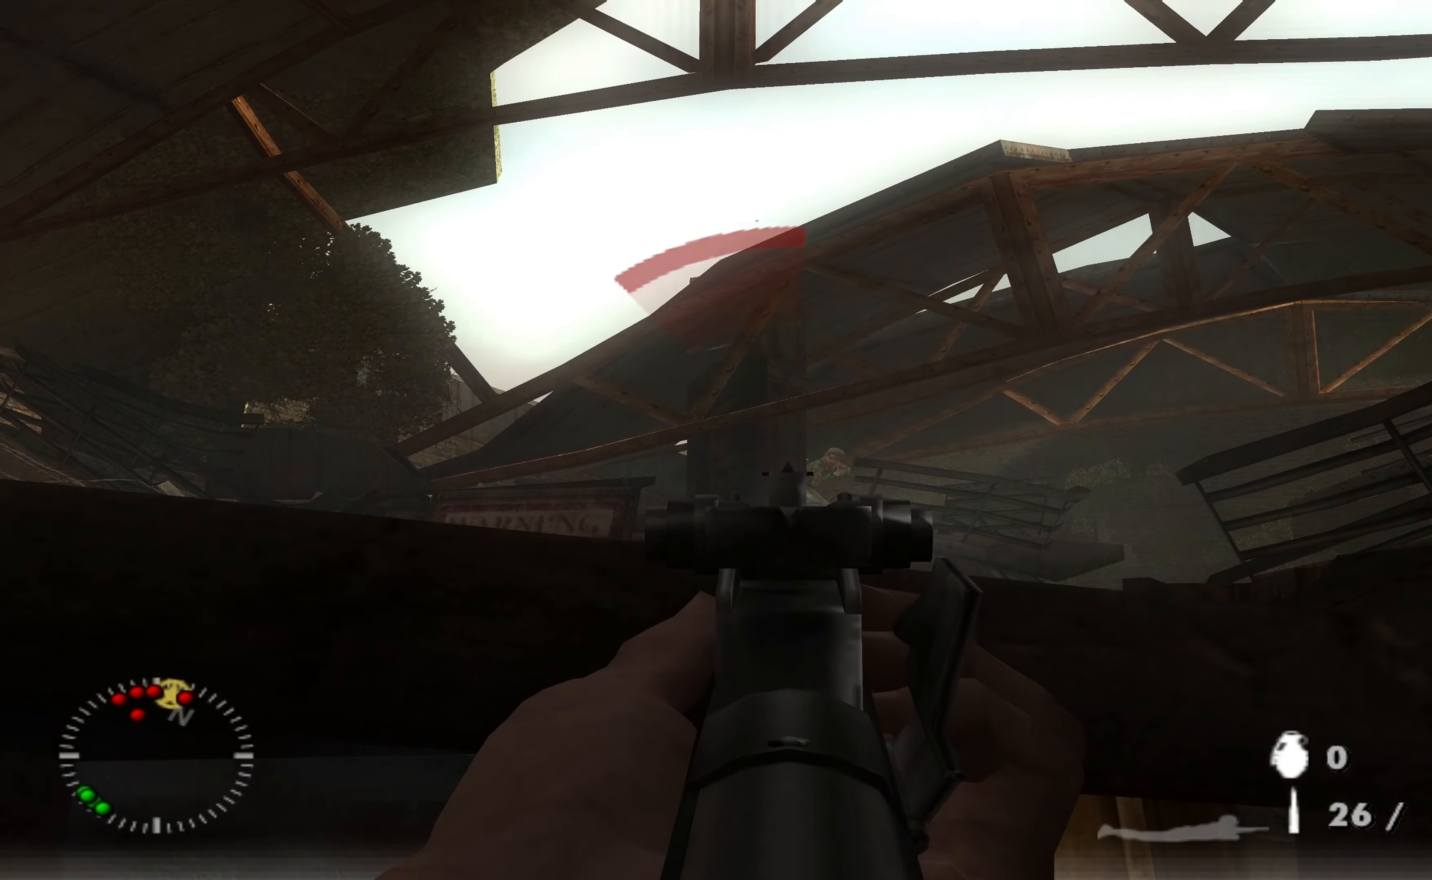
{"buttons": ["L1"], "left_stick": "center", "right_stick": "center", "events": [[33, "R1", "up"], [200, "right_stick", "down"], [267, "right_stick", "center"]]}
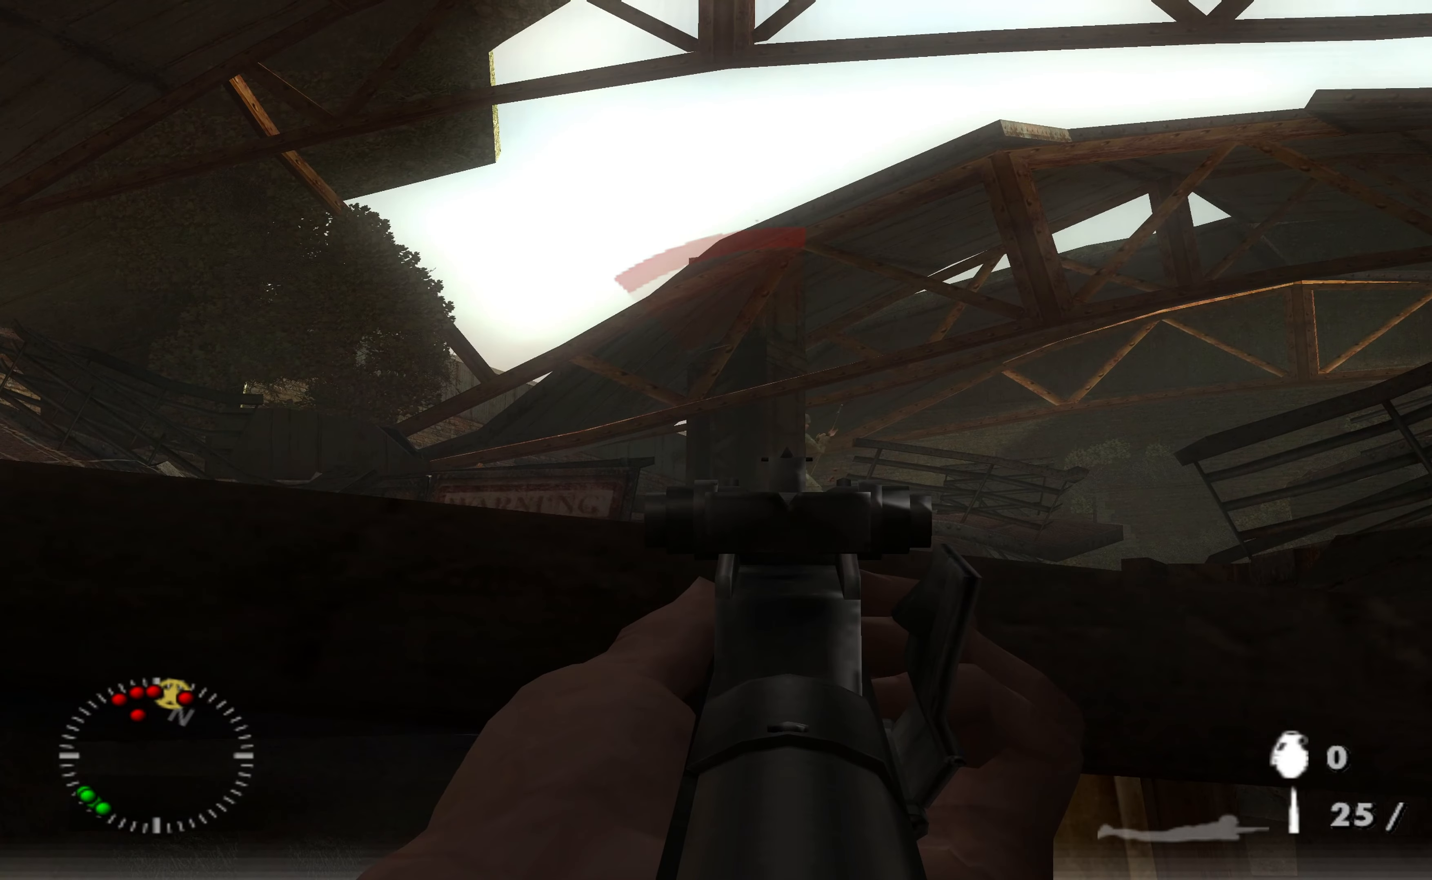
{"buttons": ["L1"], "left_stick": "center", "right_stick": "center", "events": [[100, "right_stick", "right"], [167, "right_stick", "center"], [300, "R1", "down"], [400, "R1", "up"]]}
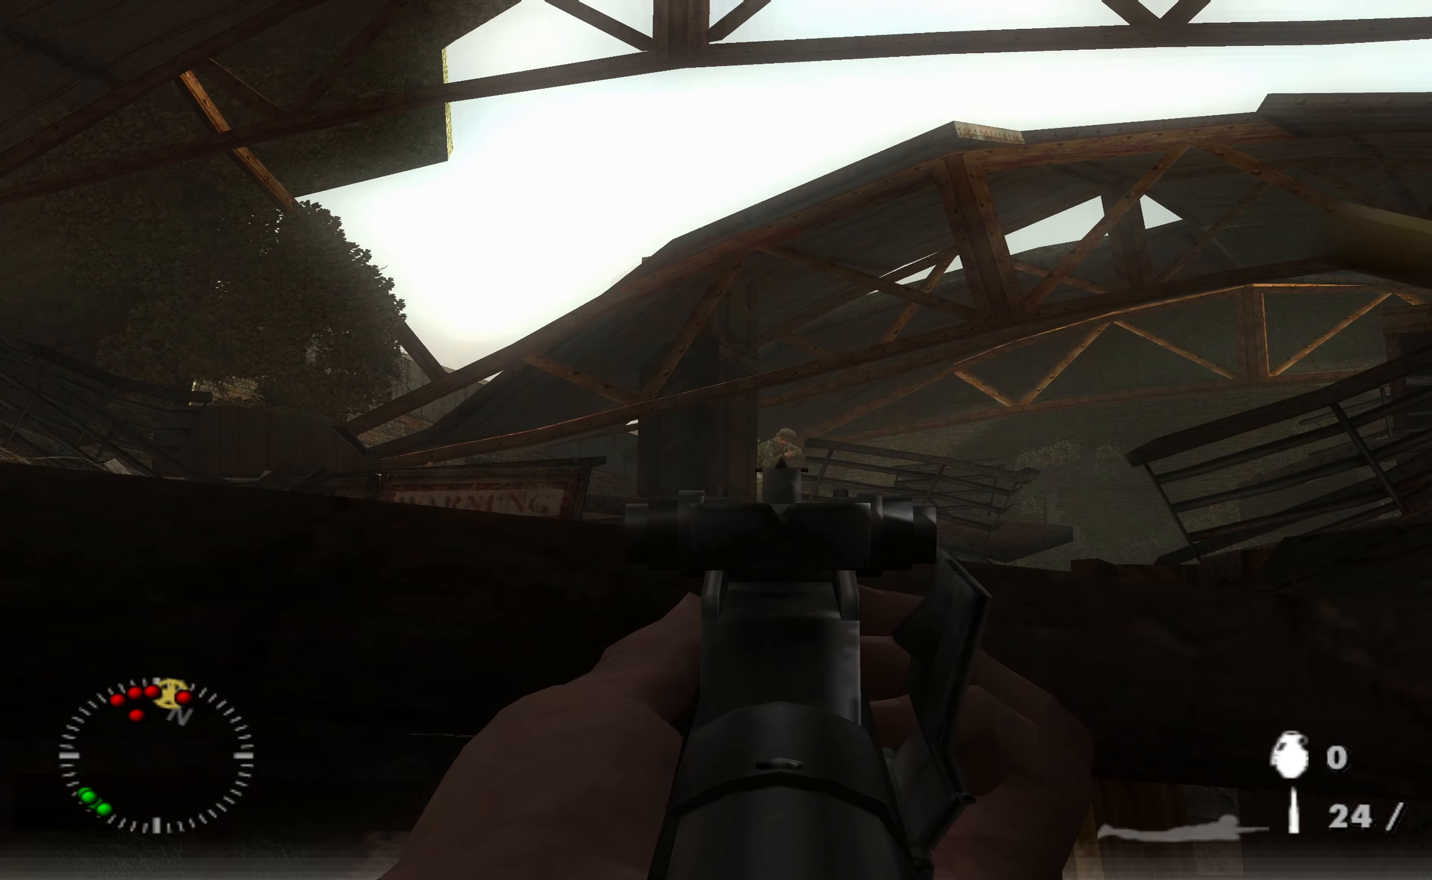
{"buttons": ["L1"], "left_stick": "center", "right_stick": "center", "events": []}
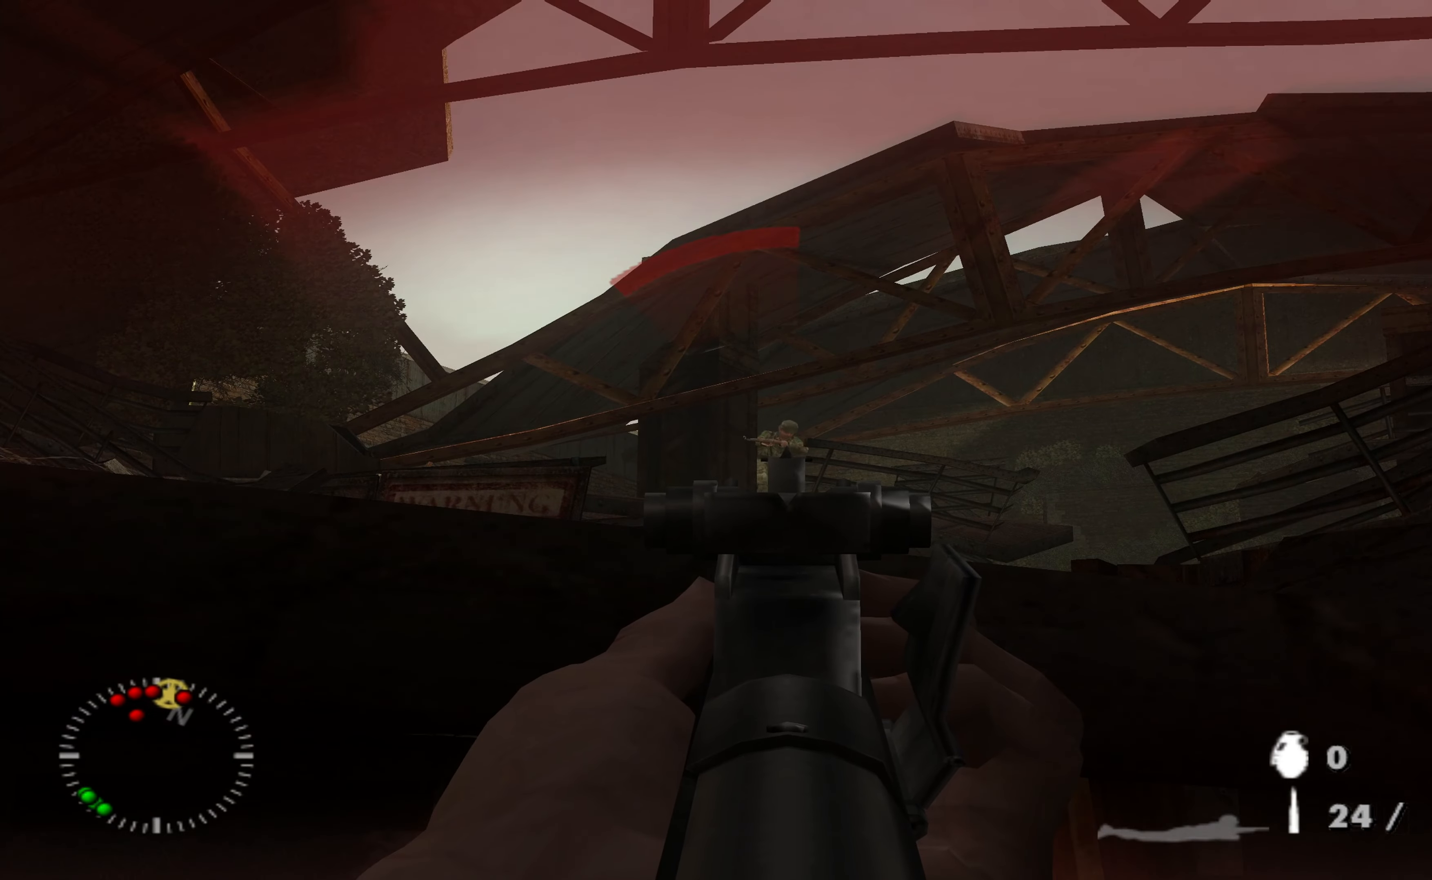
{"buttons": ["L1"], "left_stick": "center", "right_stick": "center", "events": [[67, "R1", "down"], [200, "R1", "up"], [267, "R1", "down"], [367, "R1", "up"]]}
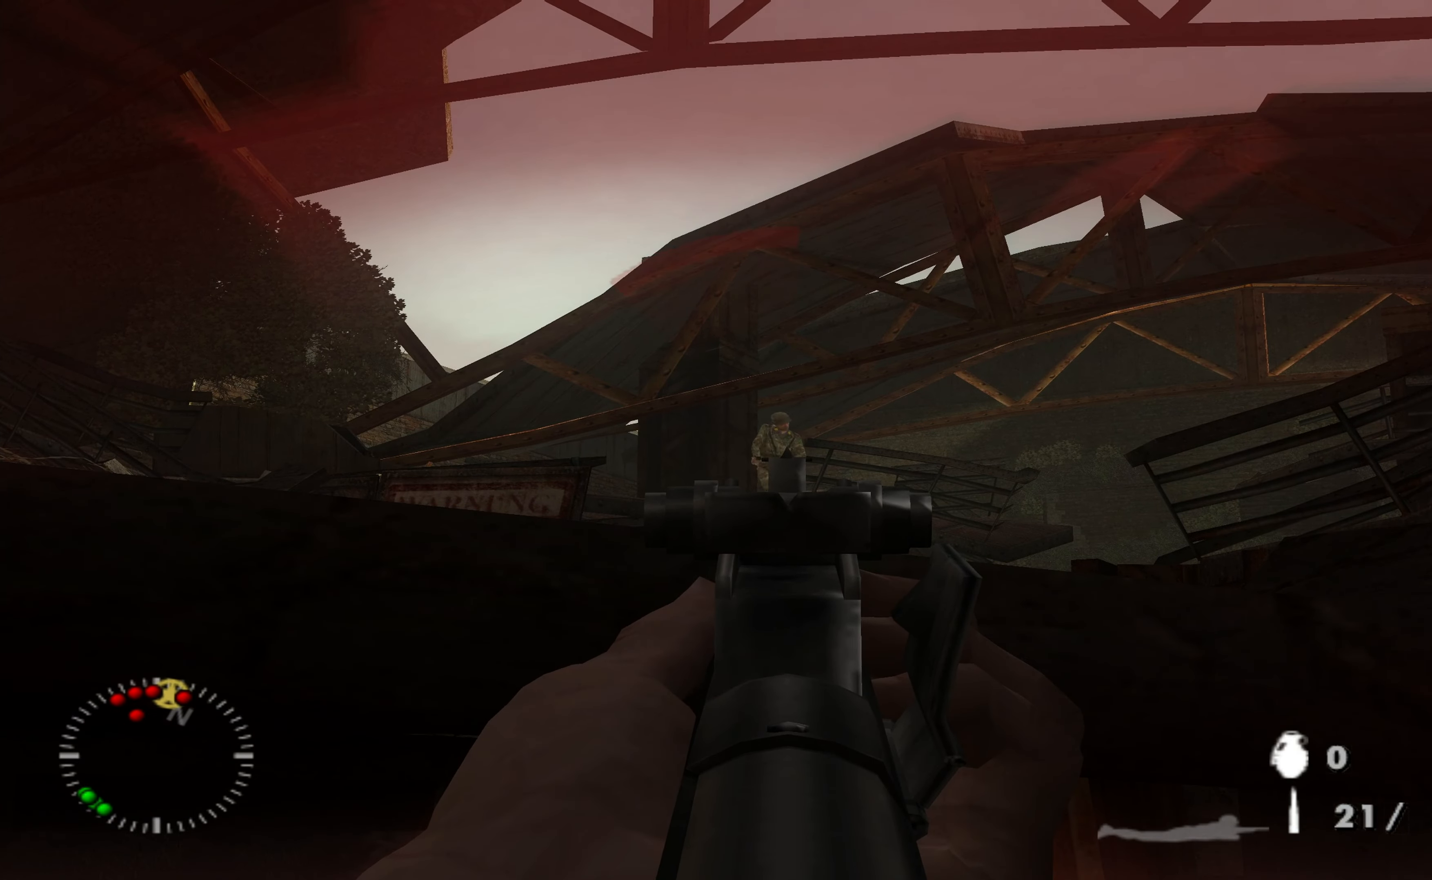
{"buttons": [], "left_stick": "center", "right_stick": "left", "events": [[233, "L1", "up"], [400, "right_stick", "left"]]}
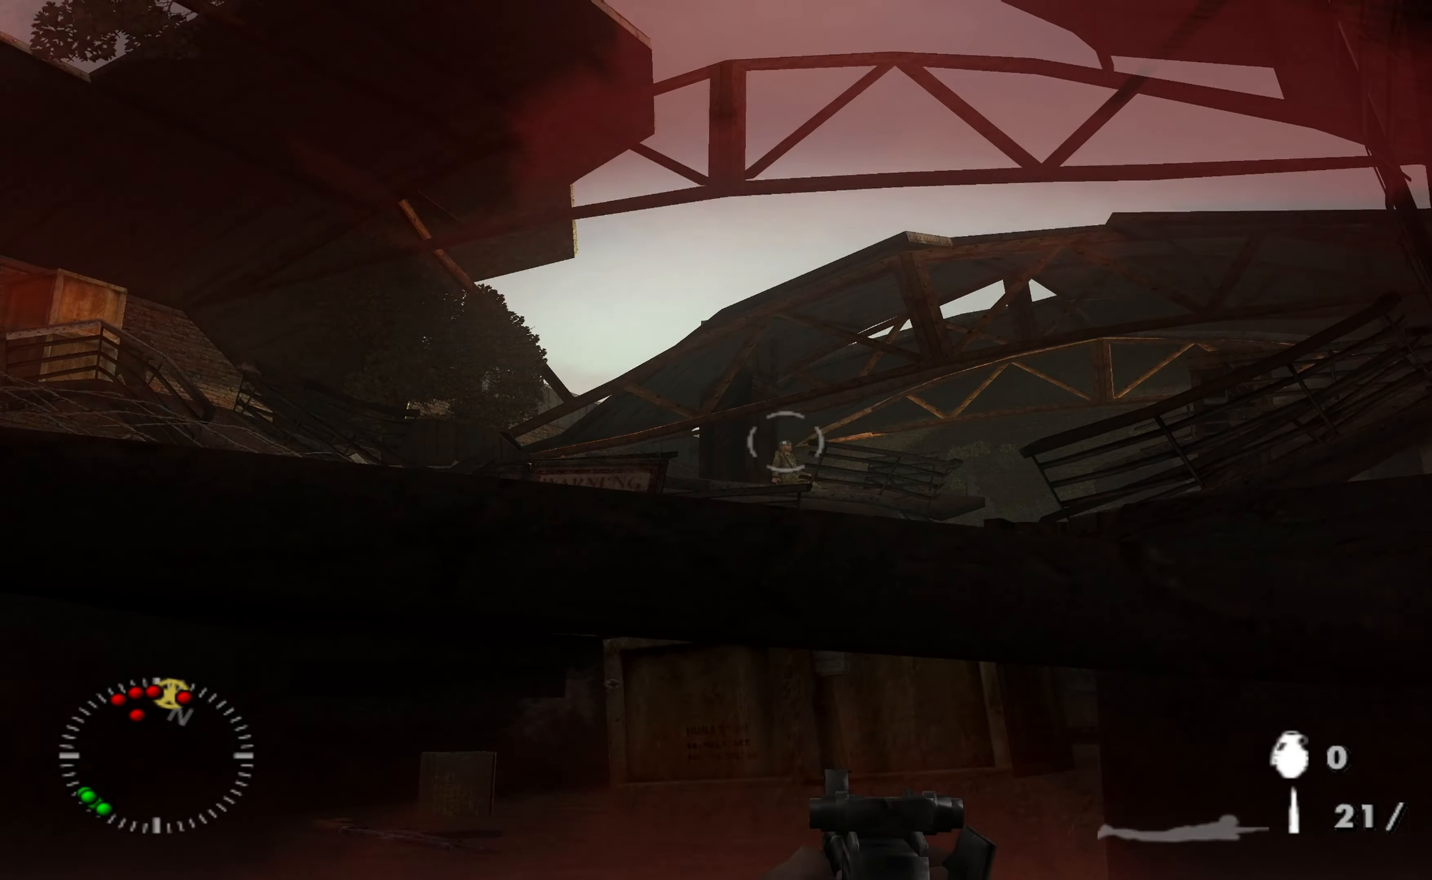
{"buttons": [], "left_stick": "up-left", "right_stick": "center", "events": [[167, "right_stick", "center"], [333, "left_stick", "up-left"]]}
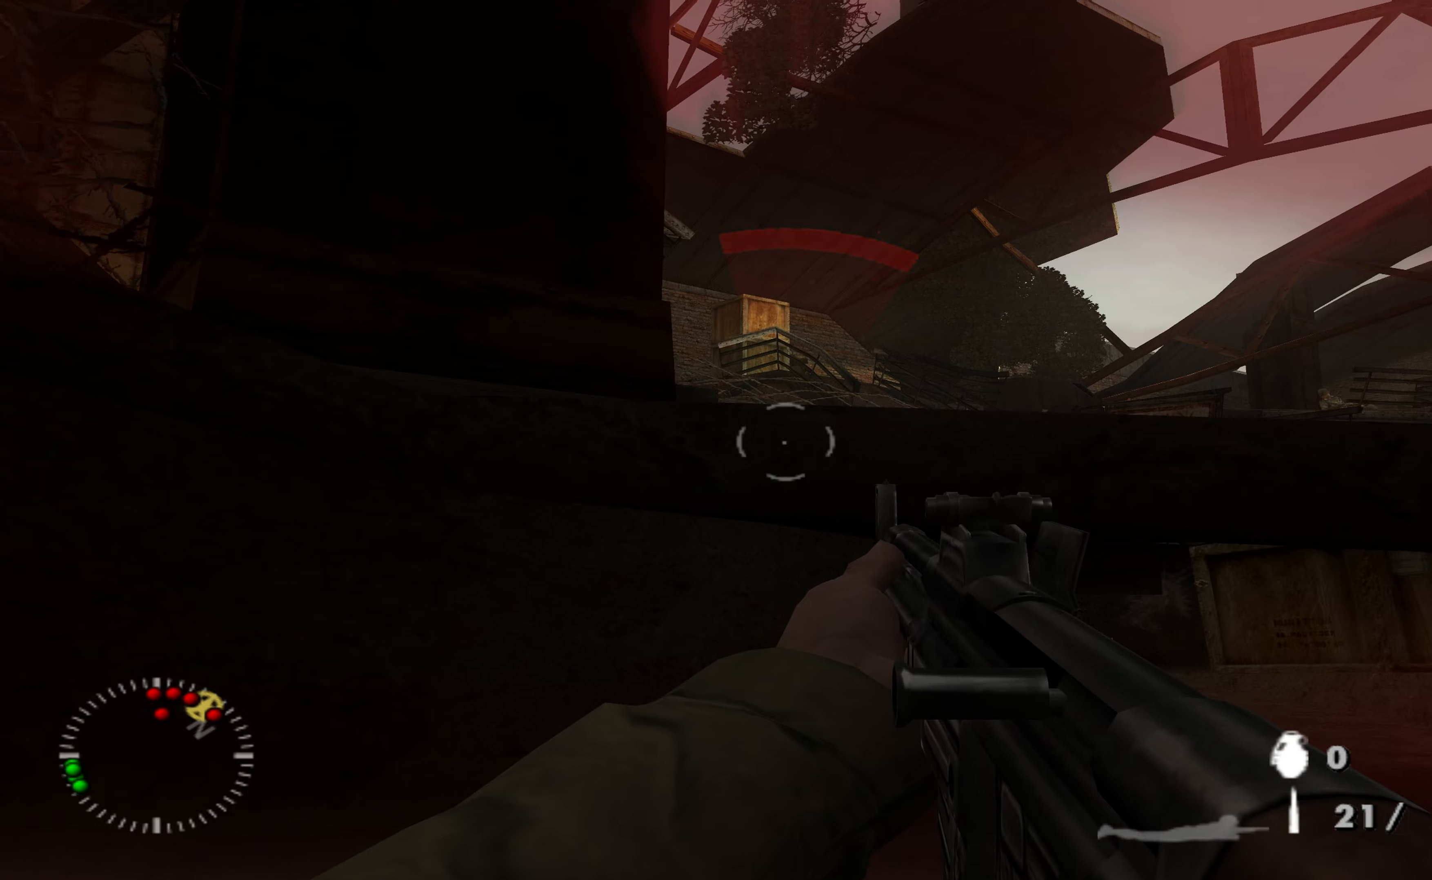
{"buttons": [], "left_stick": "up-left", "right_stick": "down-right", "events": [[33, "right_stick", "down-right"], [266, "right_stick", "center"], [433, "right_stick", "down-right"]]}
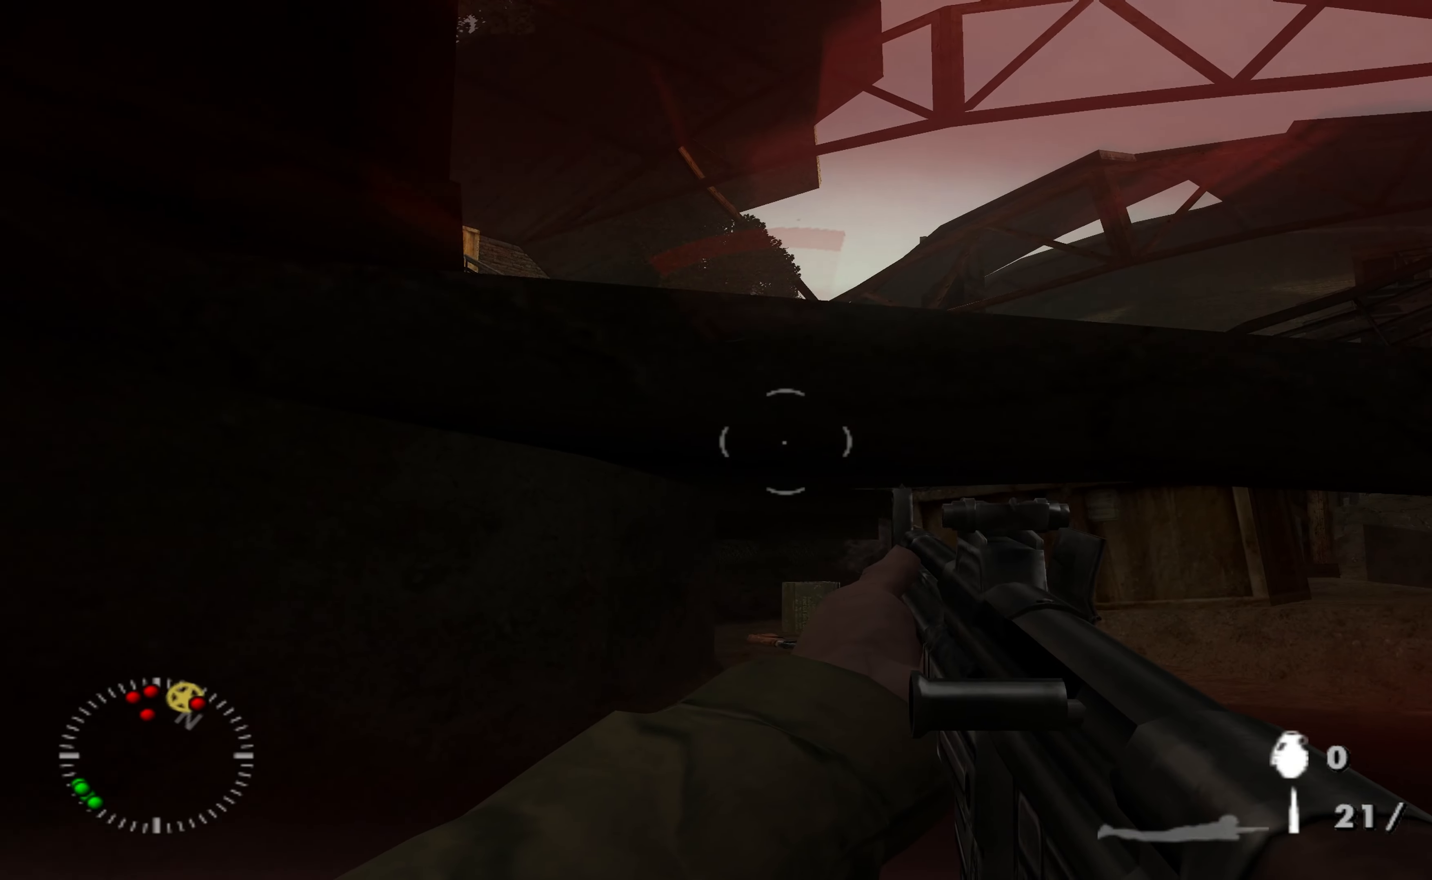
{"buttons": [], "left_stick": "up-left", "right_stick": "center", "events": [[133, "right_stick", "center"]]}
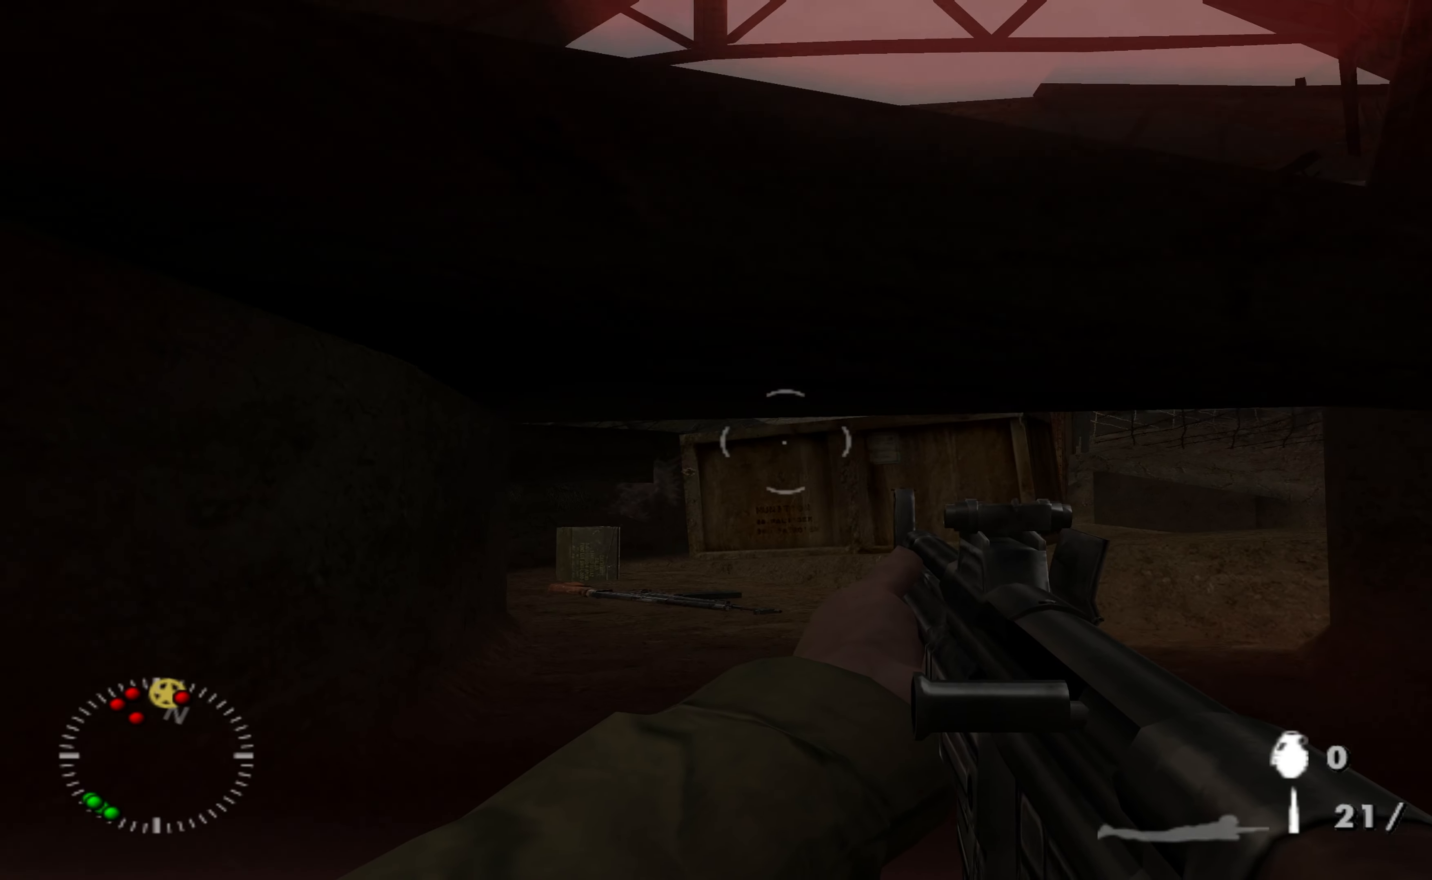
{"buttons": [], "left_stick": "up-left", "right_stick": "right", "events": [[466, "right_stick", "right"]]}
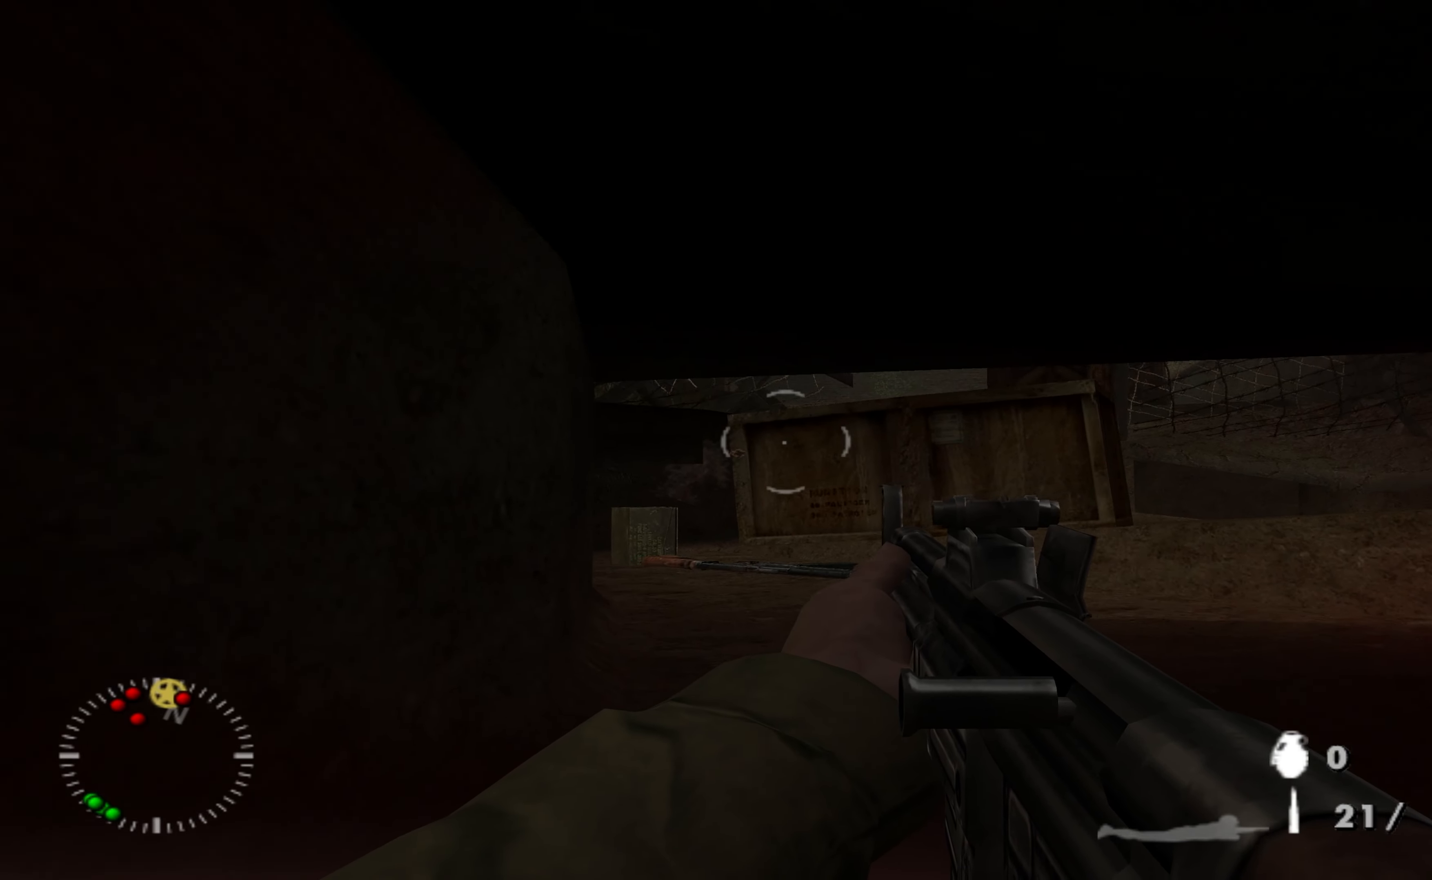
{"buttons": [], "left_stick": "up-left", "right_stick": "center", "events": [[133, "right_stick", "center"]]}
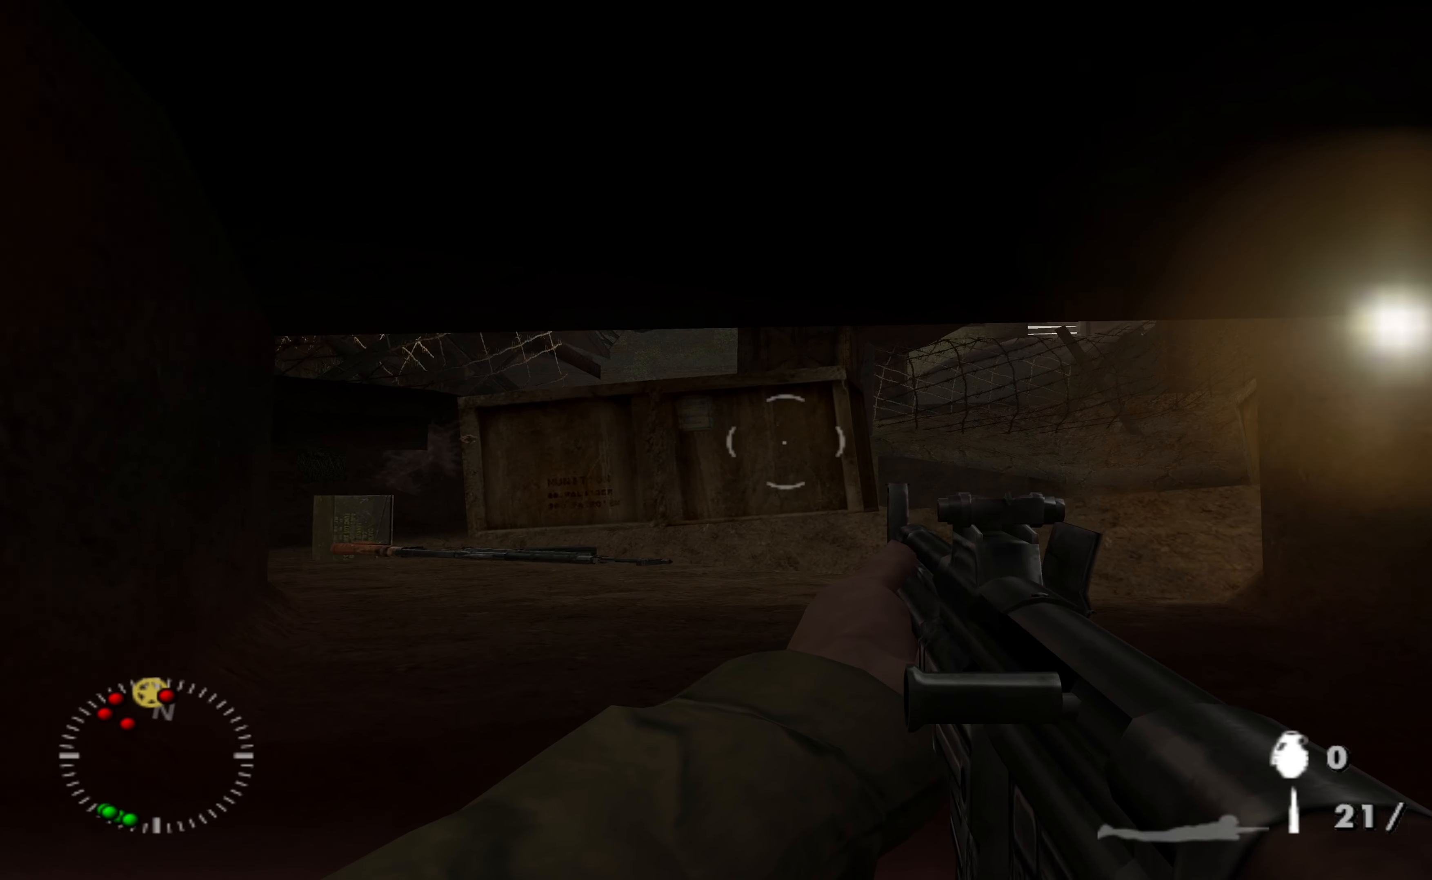
{"buttons": [], "left_stick": "center", "right_stick": "center", "events": [[233, "left_stick", "center"]]}
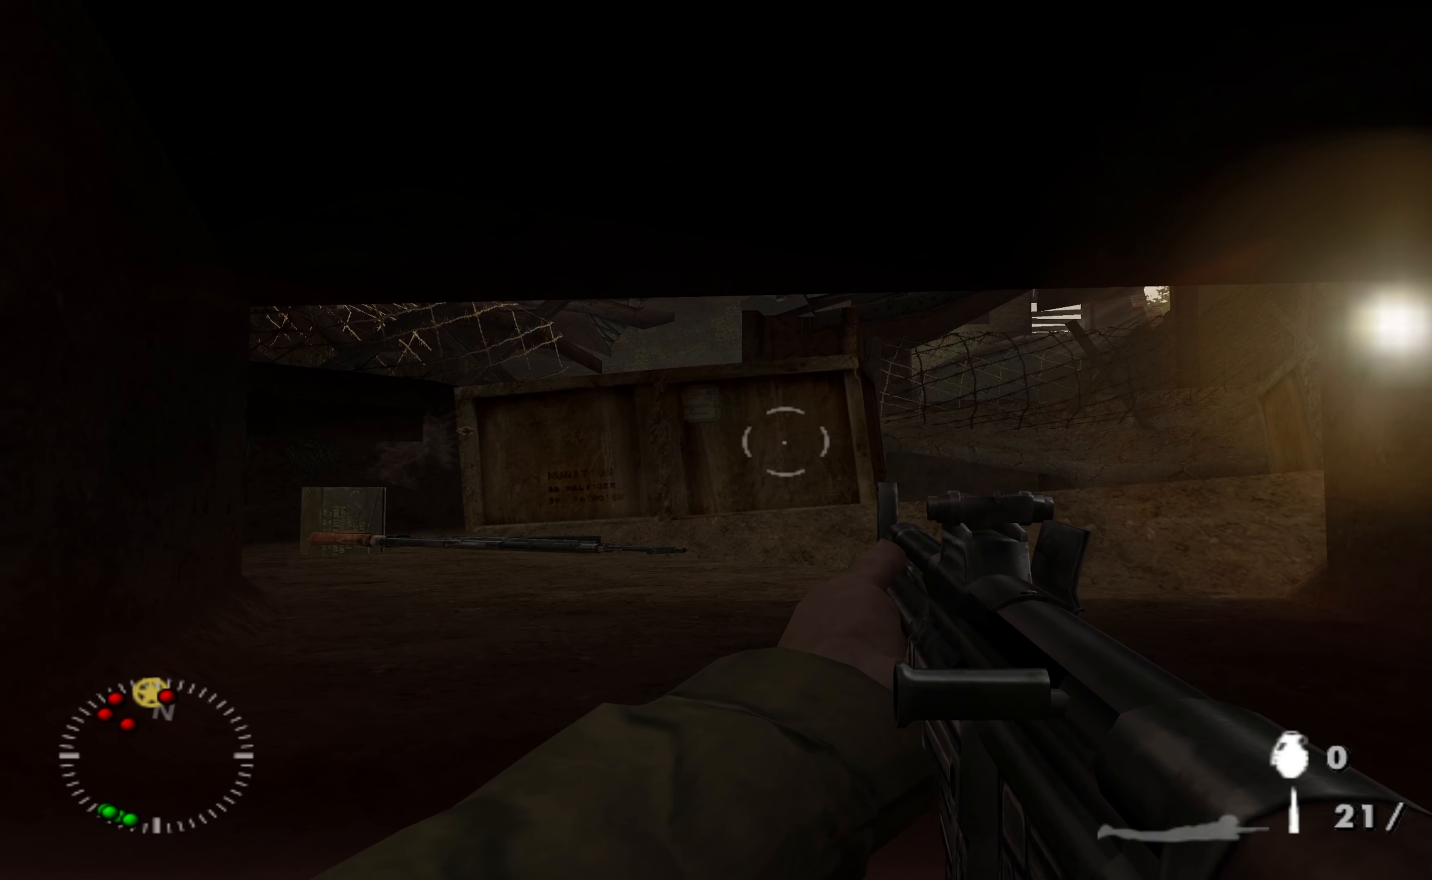
{"buttons": [], "left_stick": "up-left", "right_stick": "up-right", "events": [[400, "left_stick", "up-left"], [466, "right_stick", "up-right"]]}
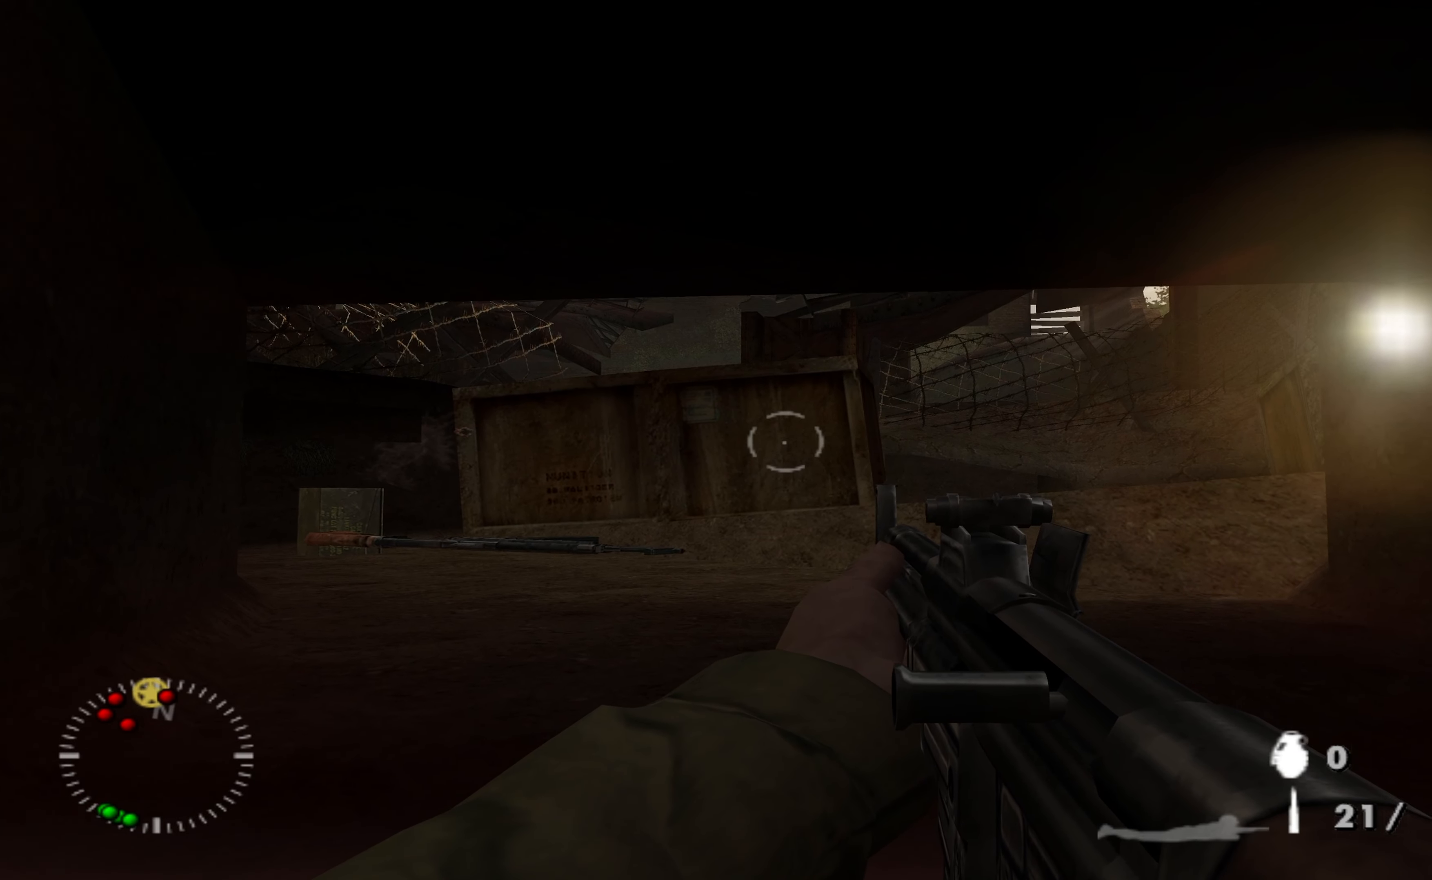
{"buttons": [], "left_stick": "up-left", "right_stick": "center", "events": [[100, "right_stick", "center"]]}
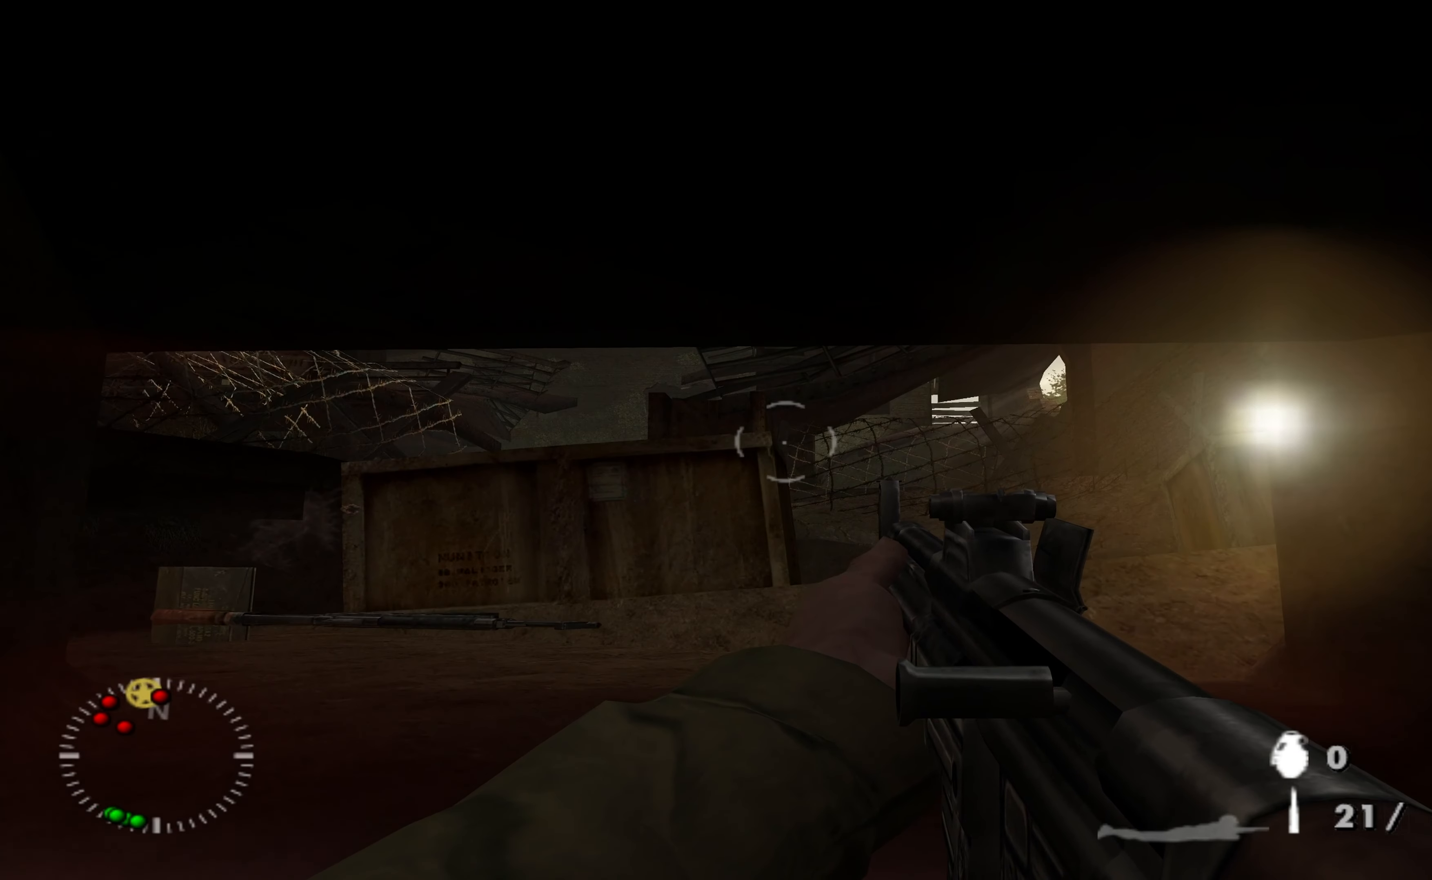
{"buttons": [], "left_stick": "up-left", "right_stick": "center", "events": []}
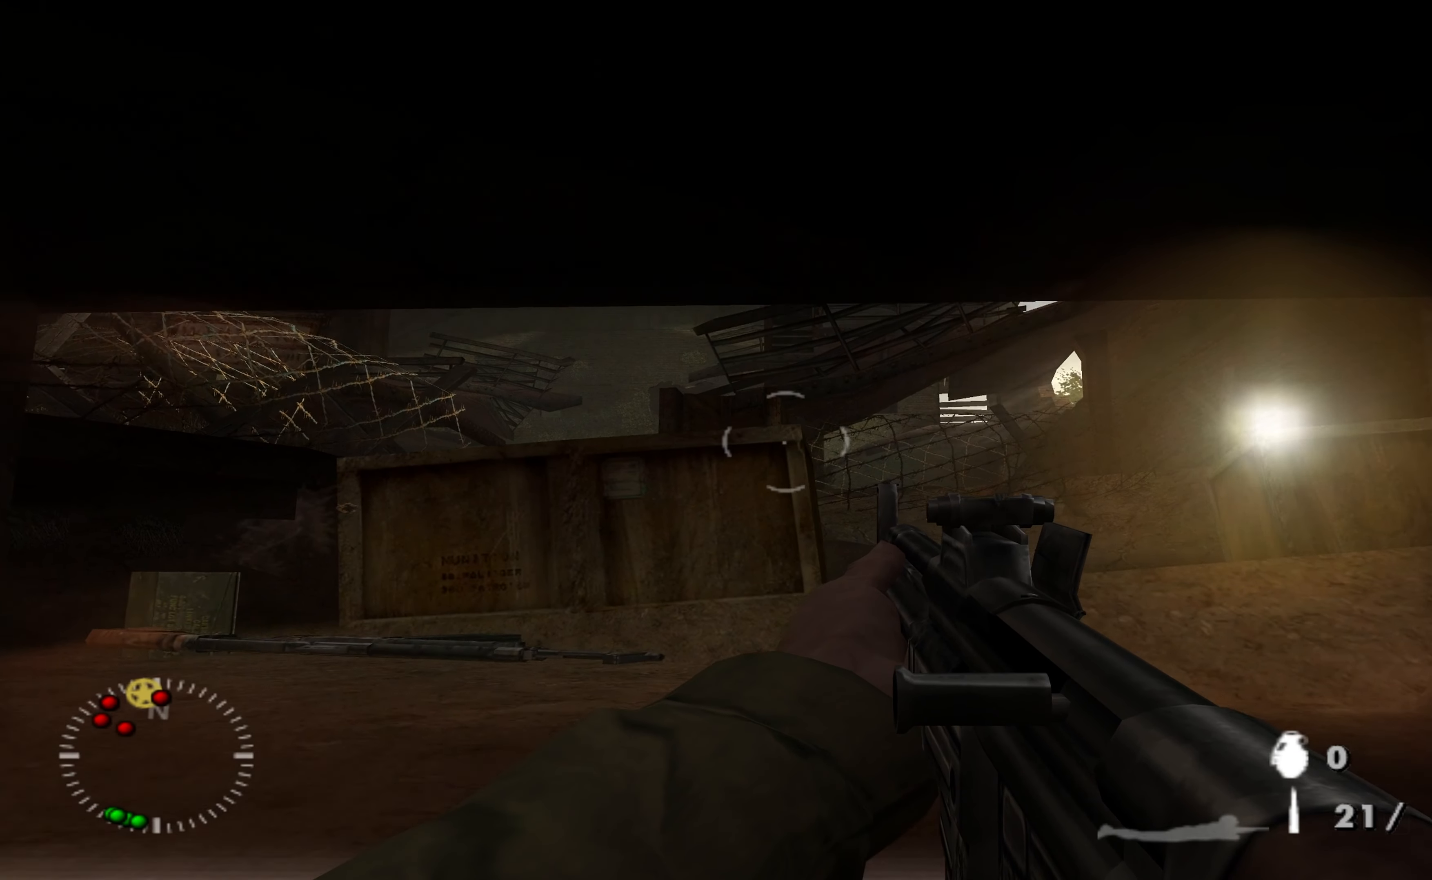
{"buttons": [], "left_stick": "up-left", "right_stick": "center", "events": [[133, "right_stick", "up-right"], [266, "right_stick", "center"]]}
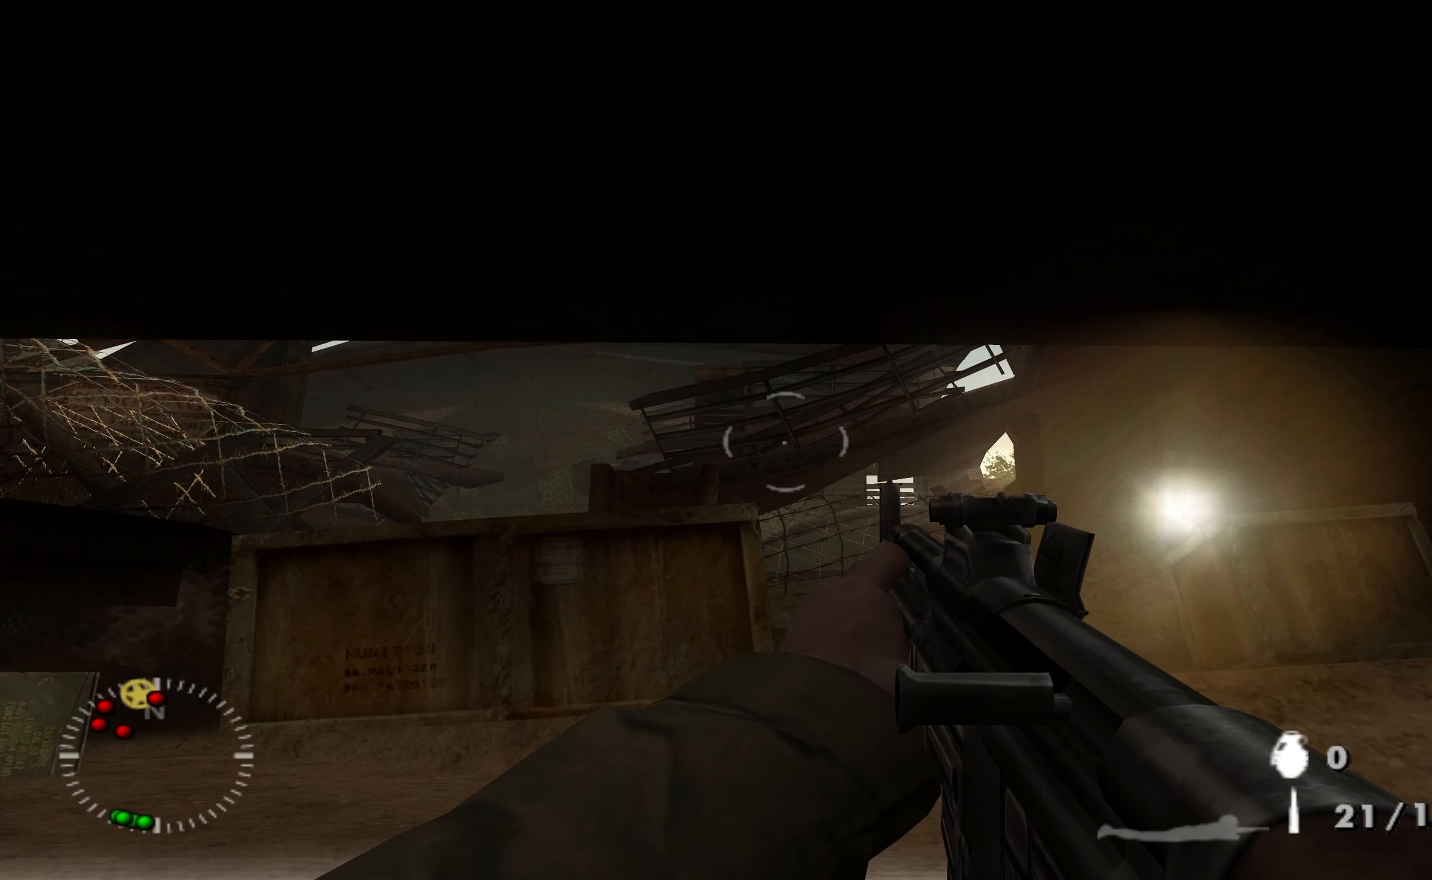
{"buttons": [], "left_stick": "center", "right_stick": "up-left", "events": [[433, "left_stick", "center"], [433, "right_stick", "up-left"]]}
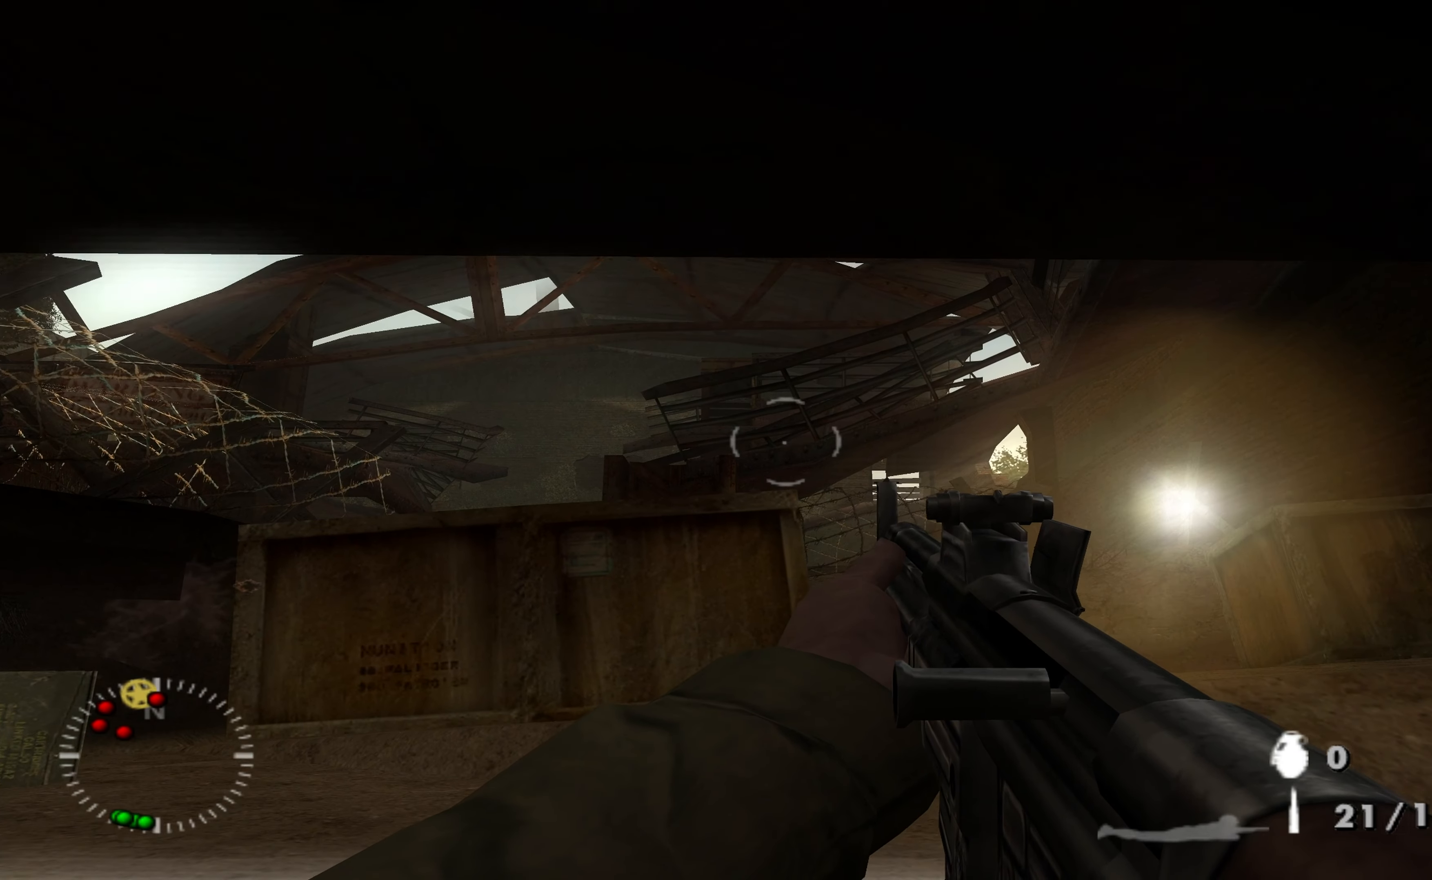
{"buttons": [], "left_stick": "up-left", "right_stick": "center", "events": [[33, "left_stick", "up-left"], [133, "right_stick", "center"]]}